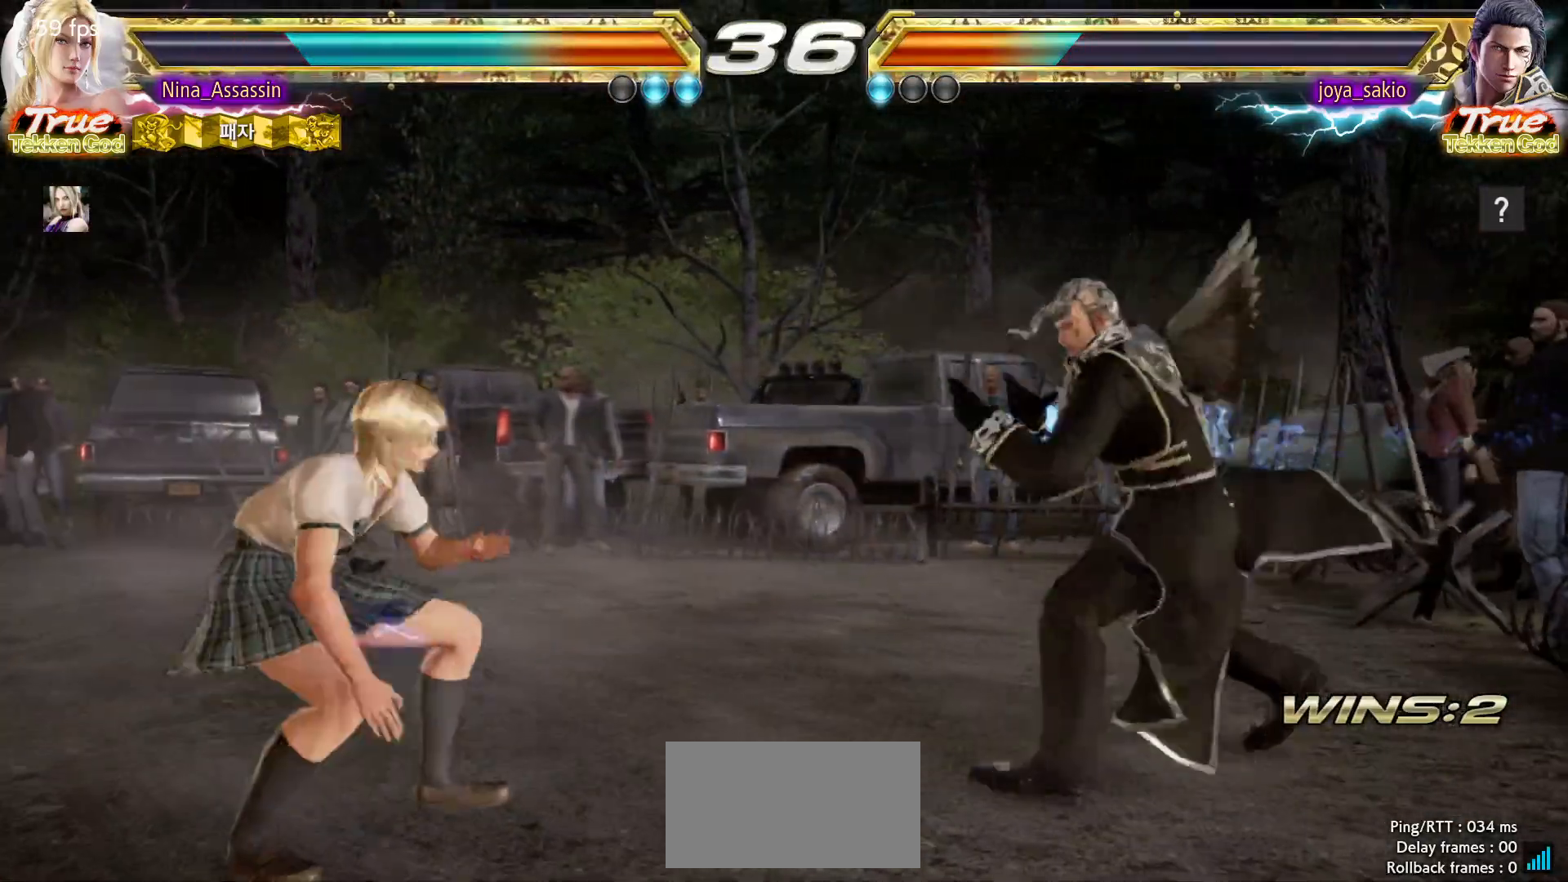
Gameplay with a controller (arcade stick); each line is a JSON object with the inputs held at the frame after it. "events" lists button and stick changes between this image and that frame as [ms after this image, input, new state], when the widget could be followed in between. Not read: L3 R3.
{"buttons": [], "left_stick": "left", "events": [[17, "left_stick", "center"], [67, "left_stick", "left"], [367, "left_stick", "center"], [417, "left_stick", "left"]]}
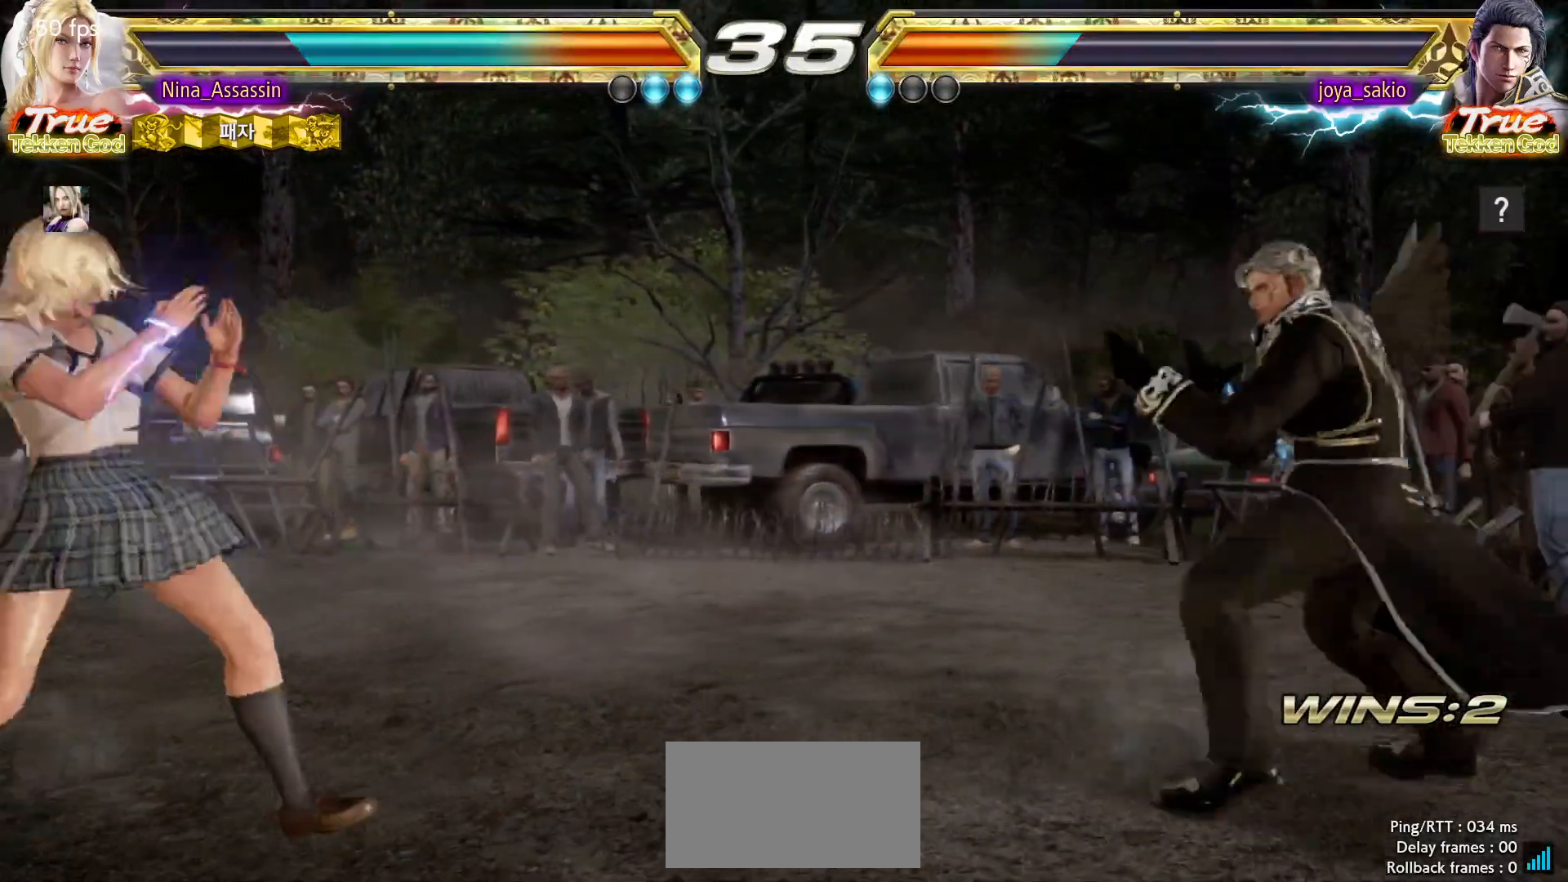
{"buttons": [], "left_stick": "left", "events": [[67, "left_stick", "center"], [217, "left_stick", "left"]]}
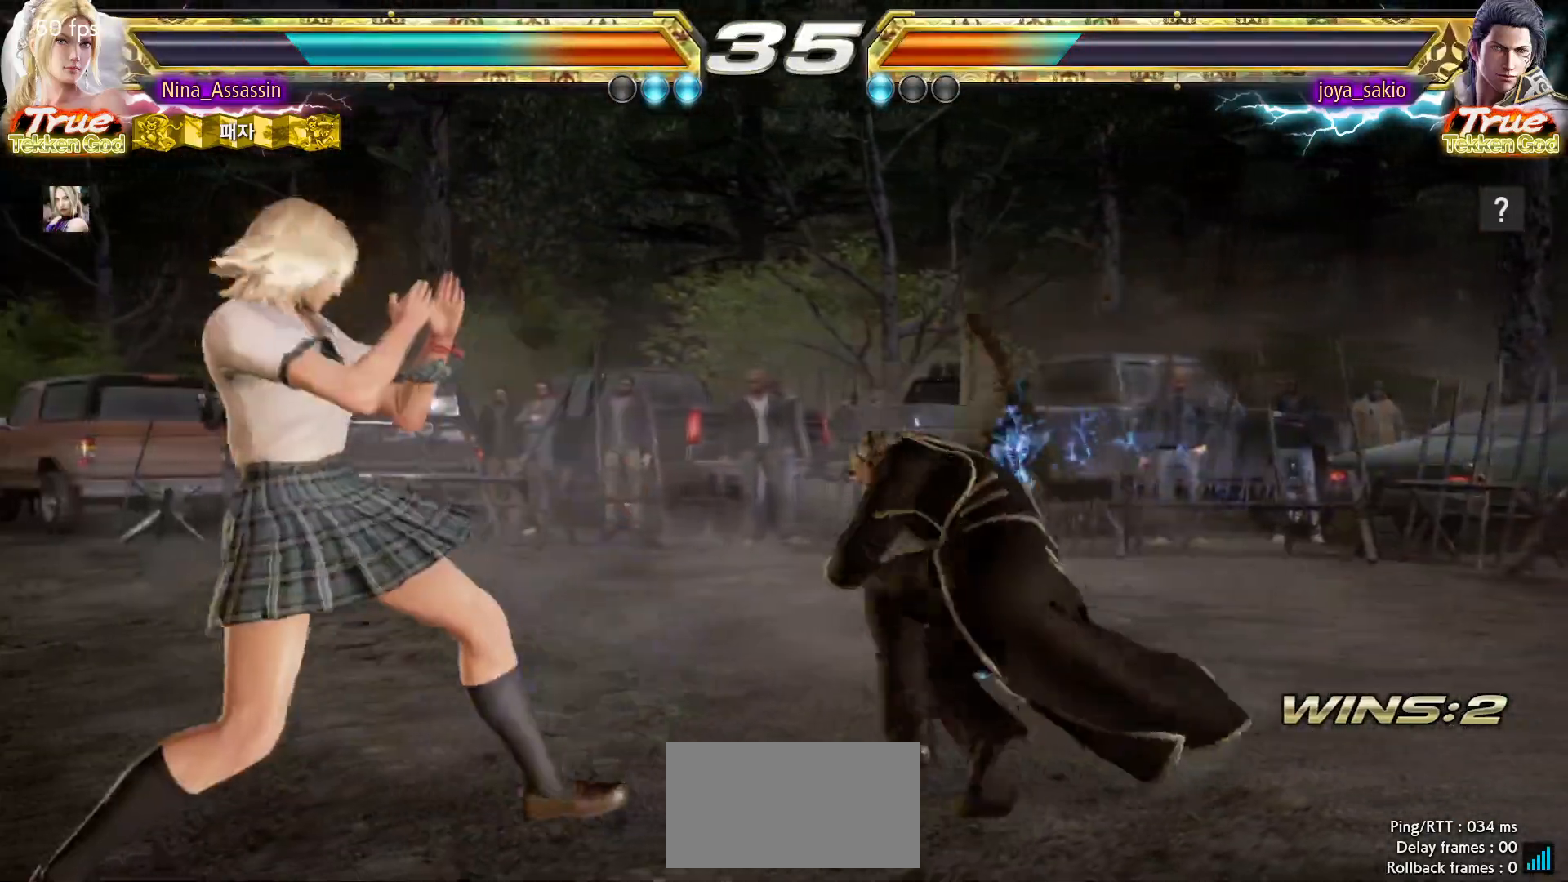
{"buttons": [], "left_stick": "center", "events": [[17, "left_stick", "down-left"], [167, "left_stick", "center"], [217, "left_stick", "left"], [417, "left_stick", "center"]]}
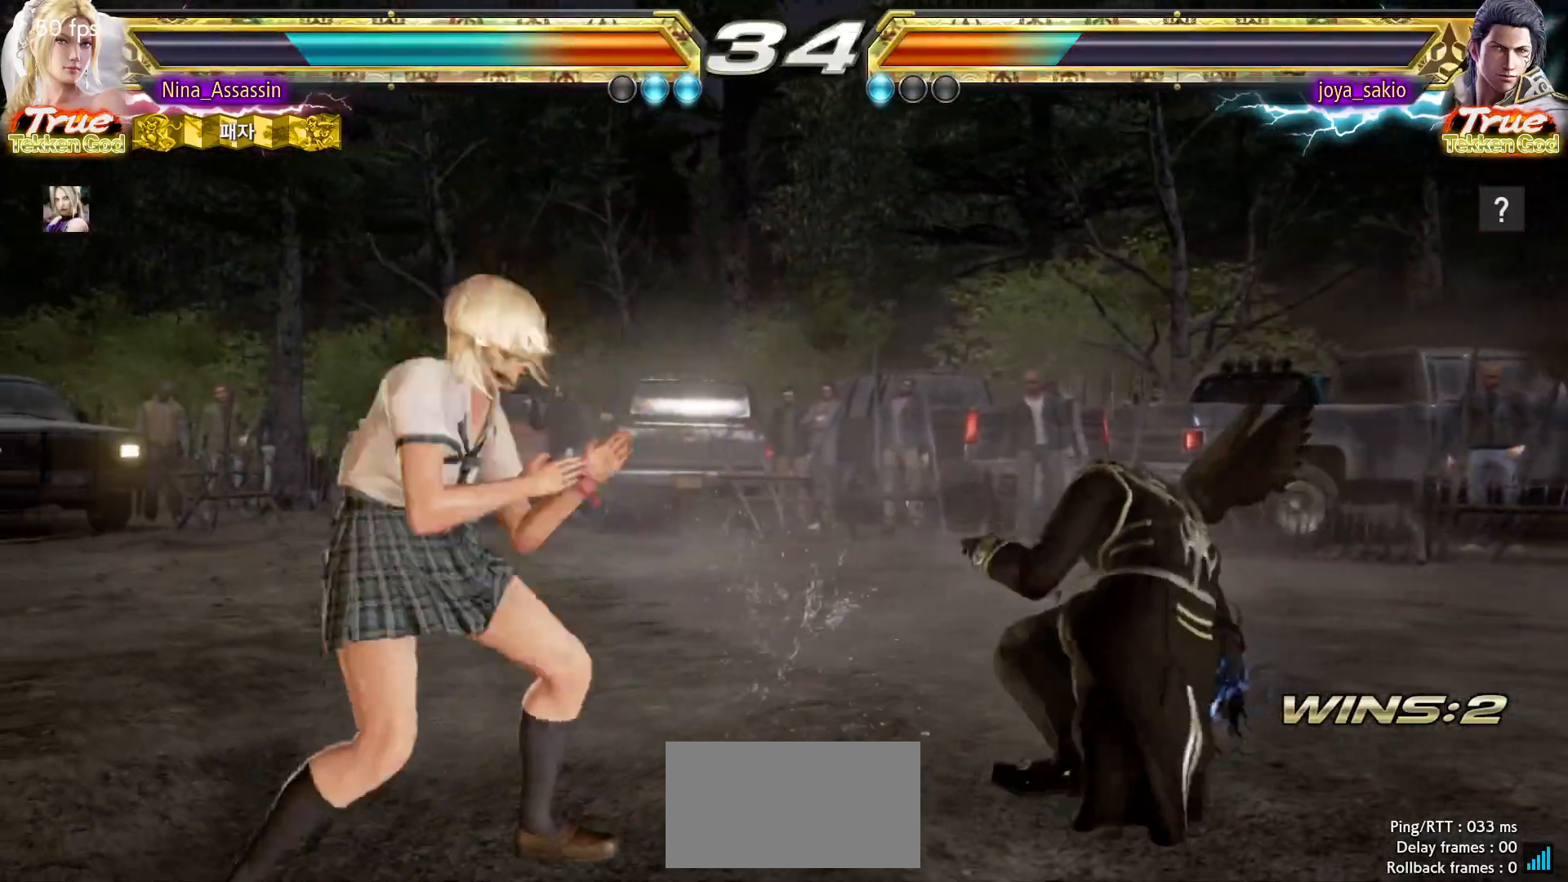
{"buttons": [], "left_stick": "right", "events": [[17, "left_stick", "left"], [433, "left_stick", "center"], [500, "left_stick", "right"]]}
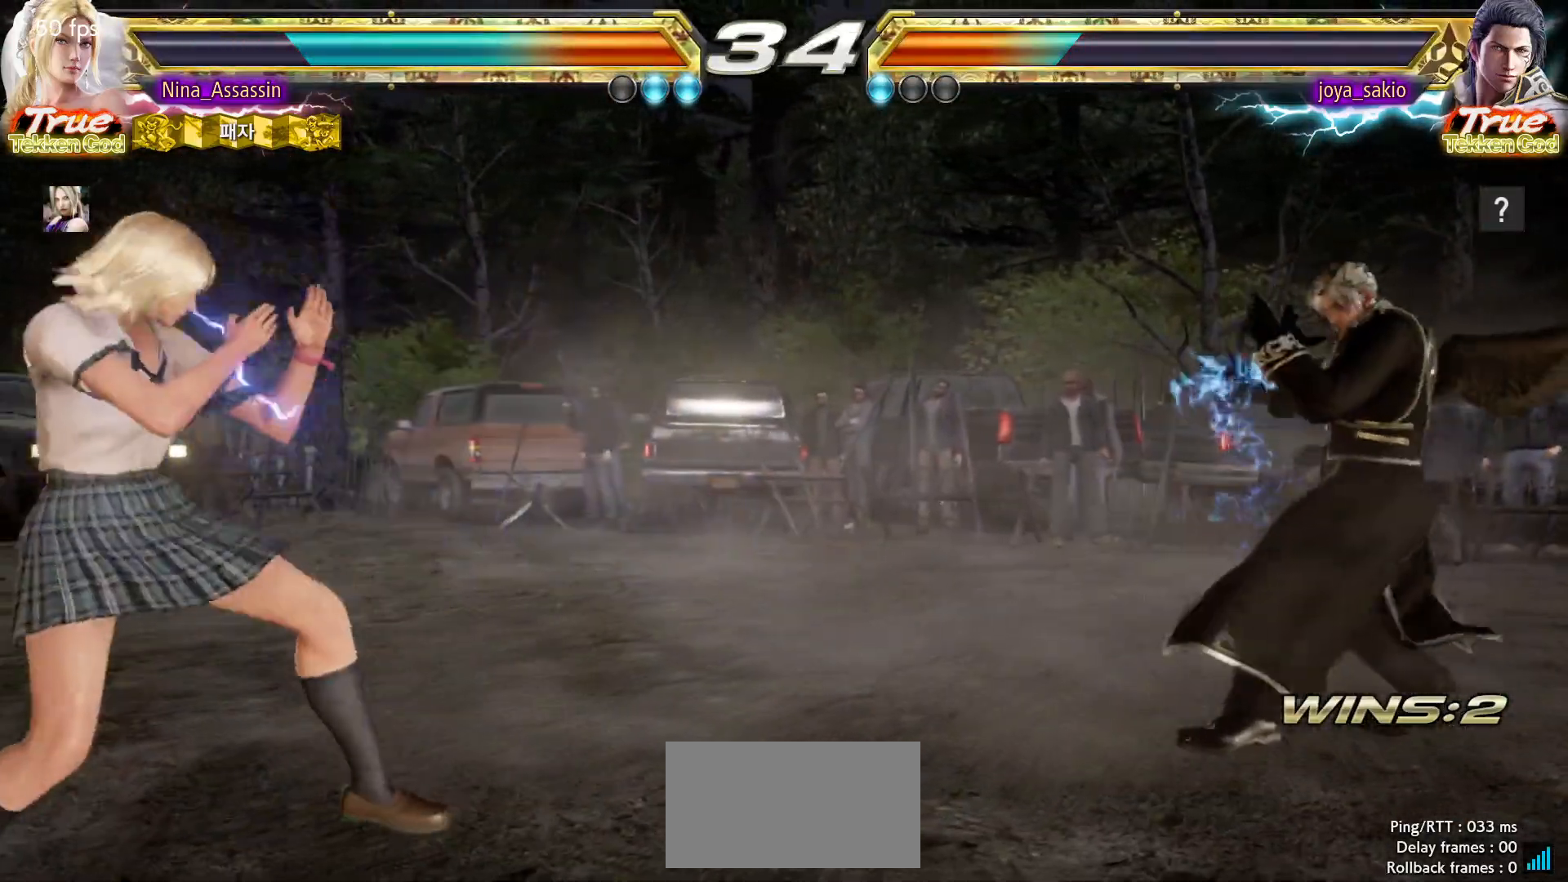
{"buttons": ["TRIANGLE"], "left_stick": "right", "events": [[50, "left_stick", "center"], [133, "left_stick", "right"], [200, "left_stick", "center"], [250, "left_stick", "right"], [300, "SQUARE", "down"], [300, "TRIANGLE", "down"], [350, "TRIANGLE", "up"], [367, "SQUARE", "up"], [450, "TRIANGLE", "down"]]}
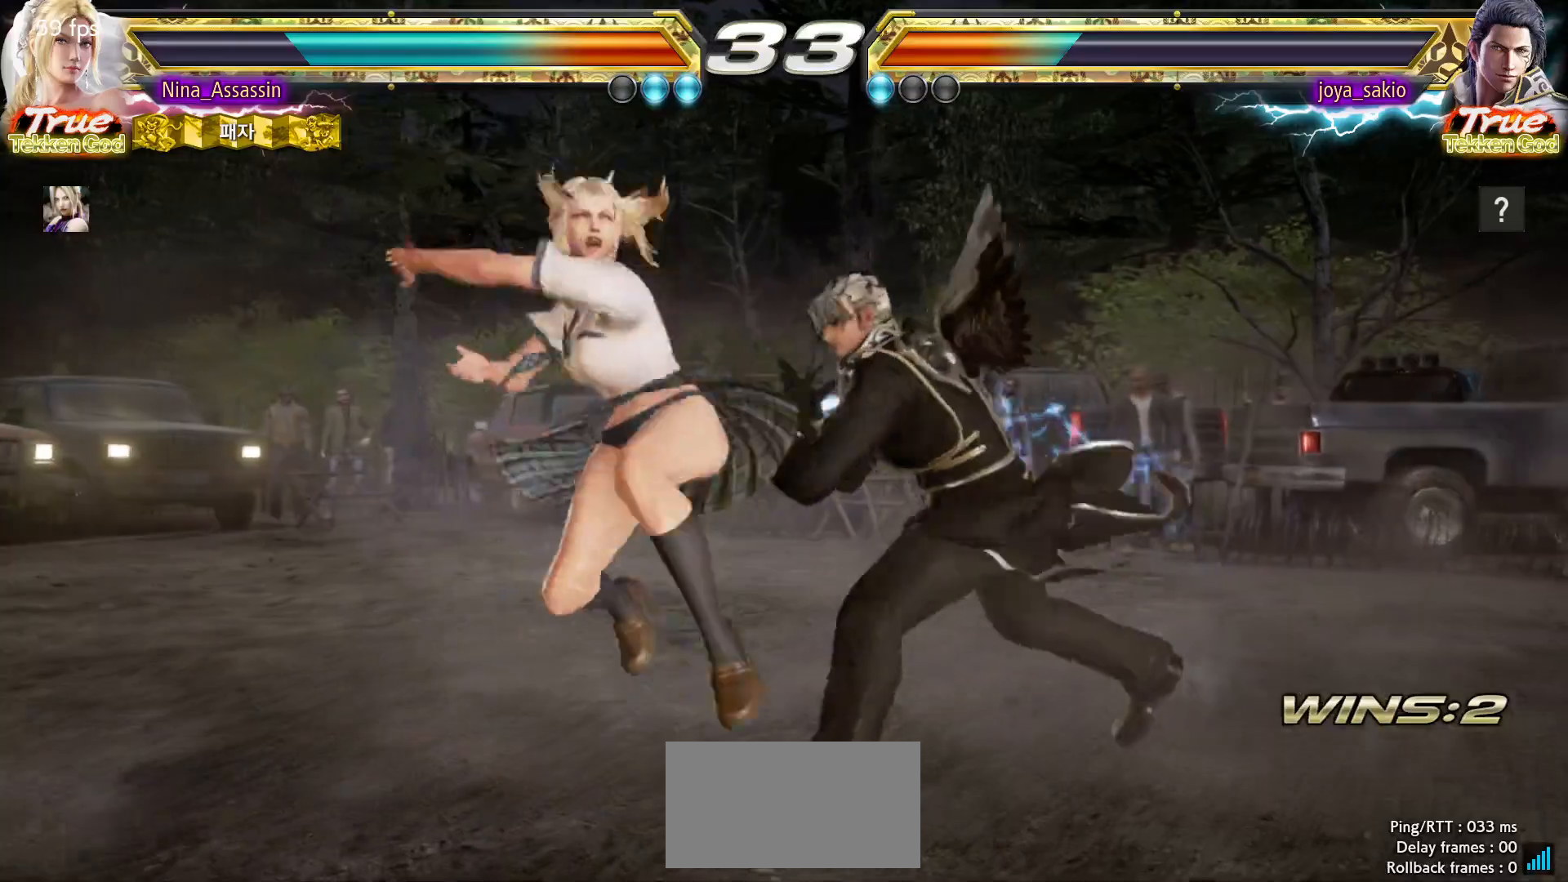
{"buttons": [], "left_stick": "center", "events": [[33, "TRIANGLE", "up"], [33, "left_stick", "center"], [133, "left_stick", "left"], [417, "left_stick", "center"]]}
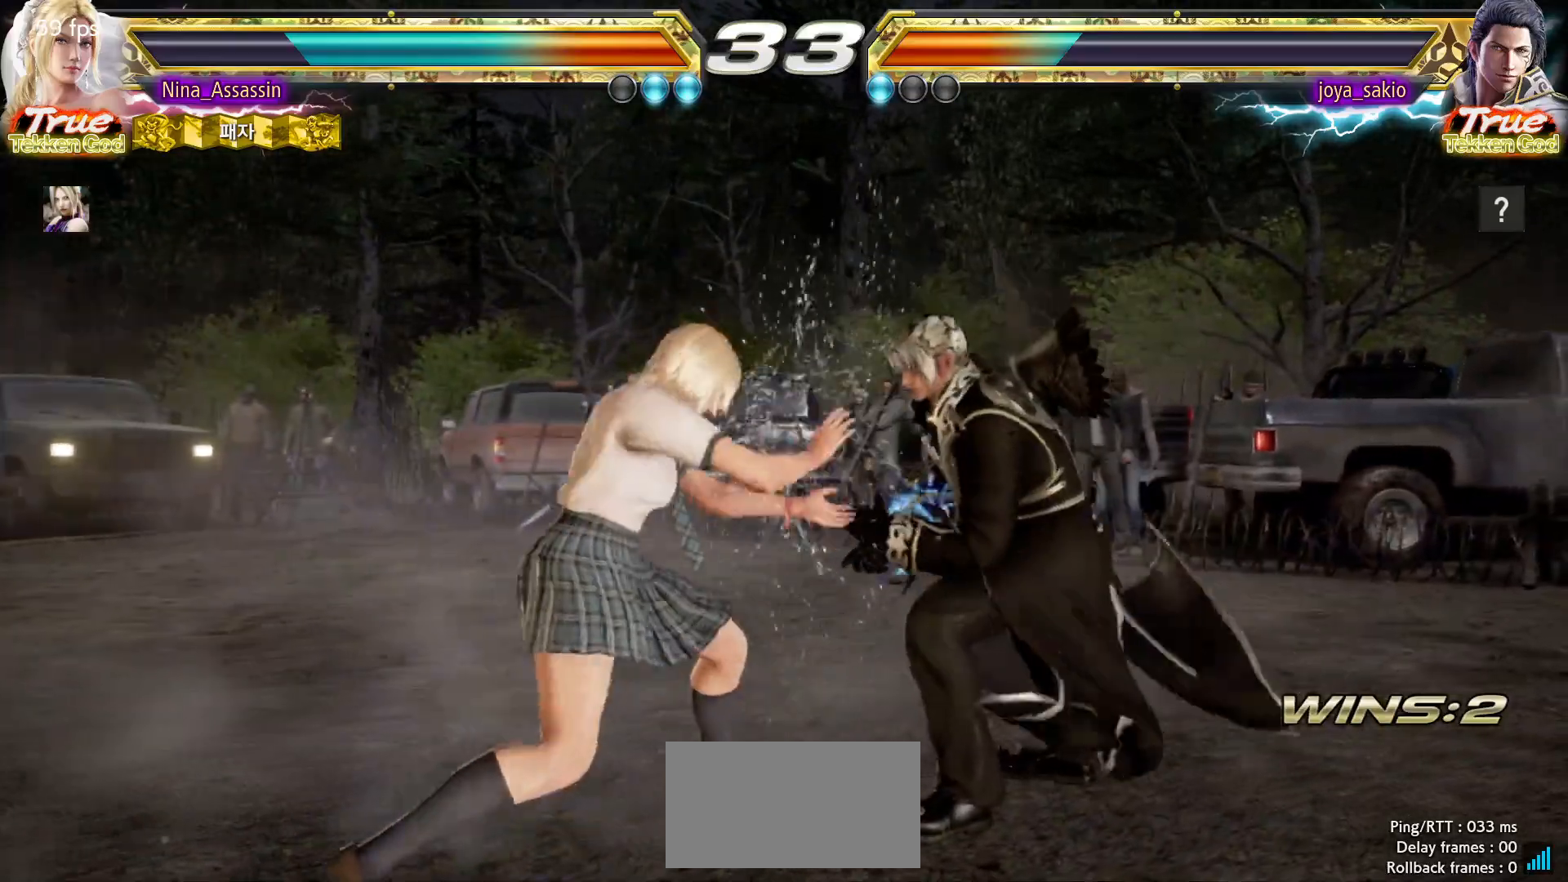
{"buttons": [], "left_stick": "center", "events": [[117, "left_stick", "right"], [167, "left_stick", "center"], [250, "left_stick", "right"], [383, "SQUARE", "down"], [383, "TRIANGLE", "down"], [433, "SQUARE", "up"], [433, "TRIANGLE", "up"], [450, "left_stick", "center"]]}
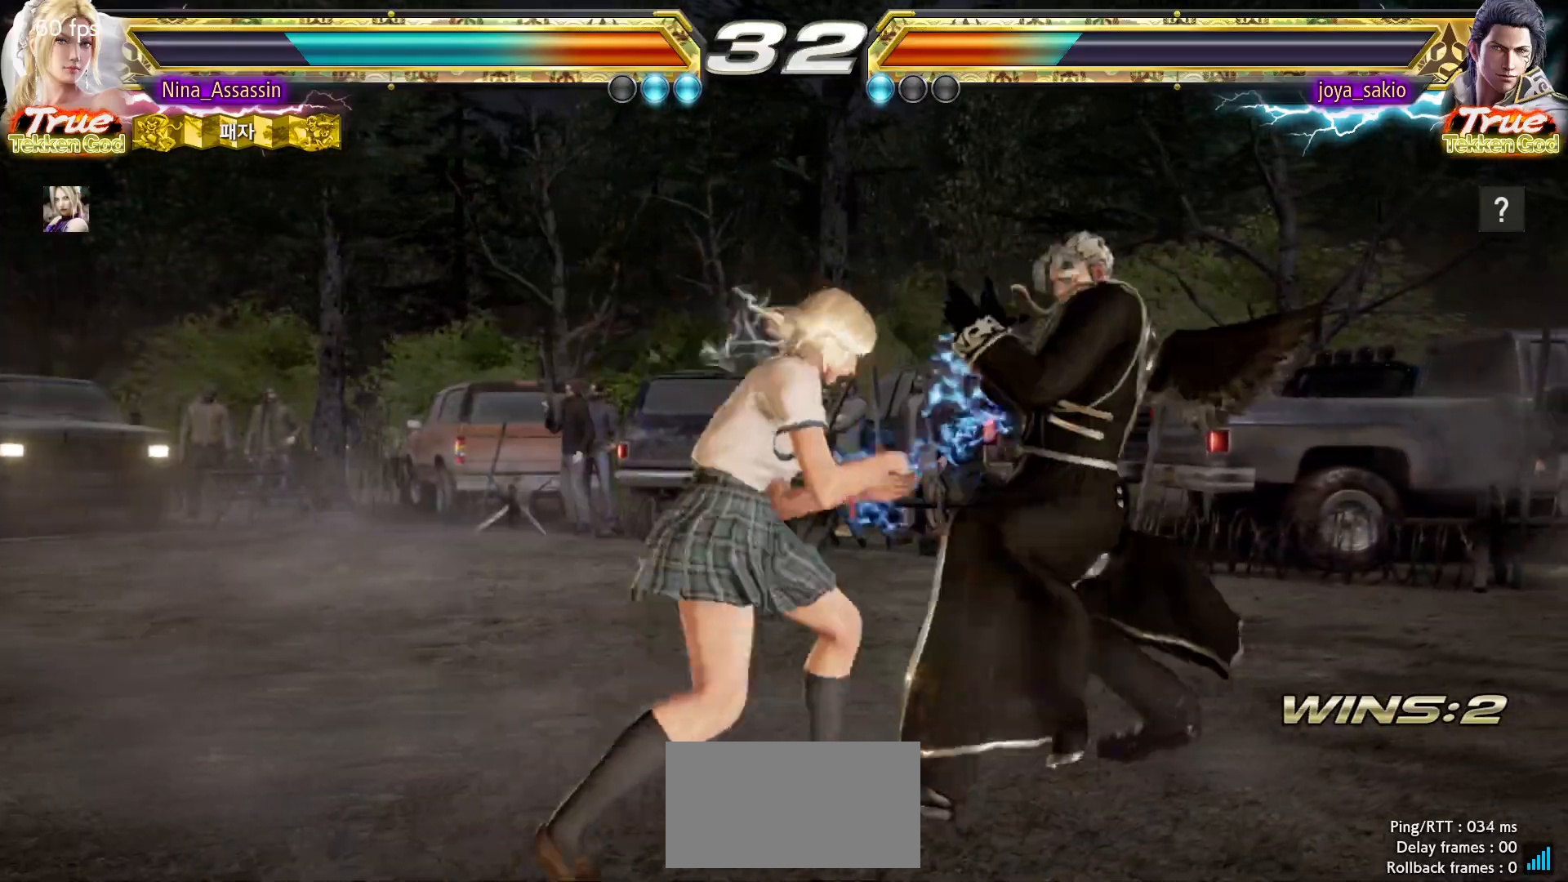
{"buttons": [], "left_stick": "left", "events": [[33, "TRIANGLE", "down"], [333, "TRIANGLE", "up"], [500, "left_stick", "left"]]}
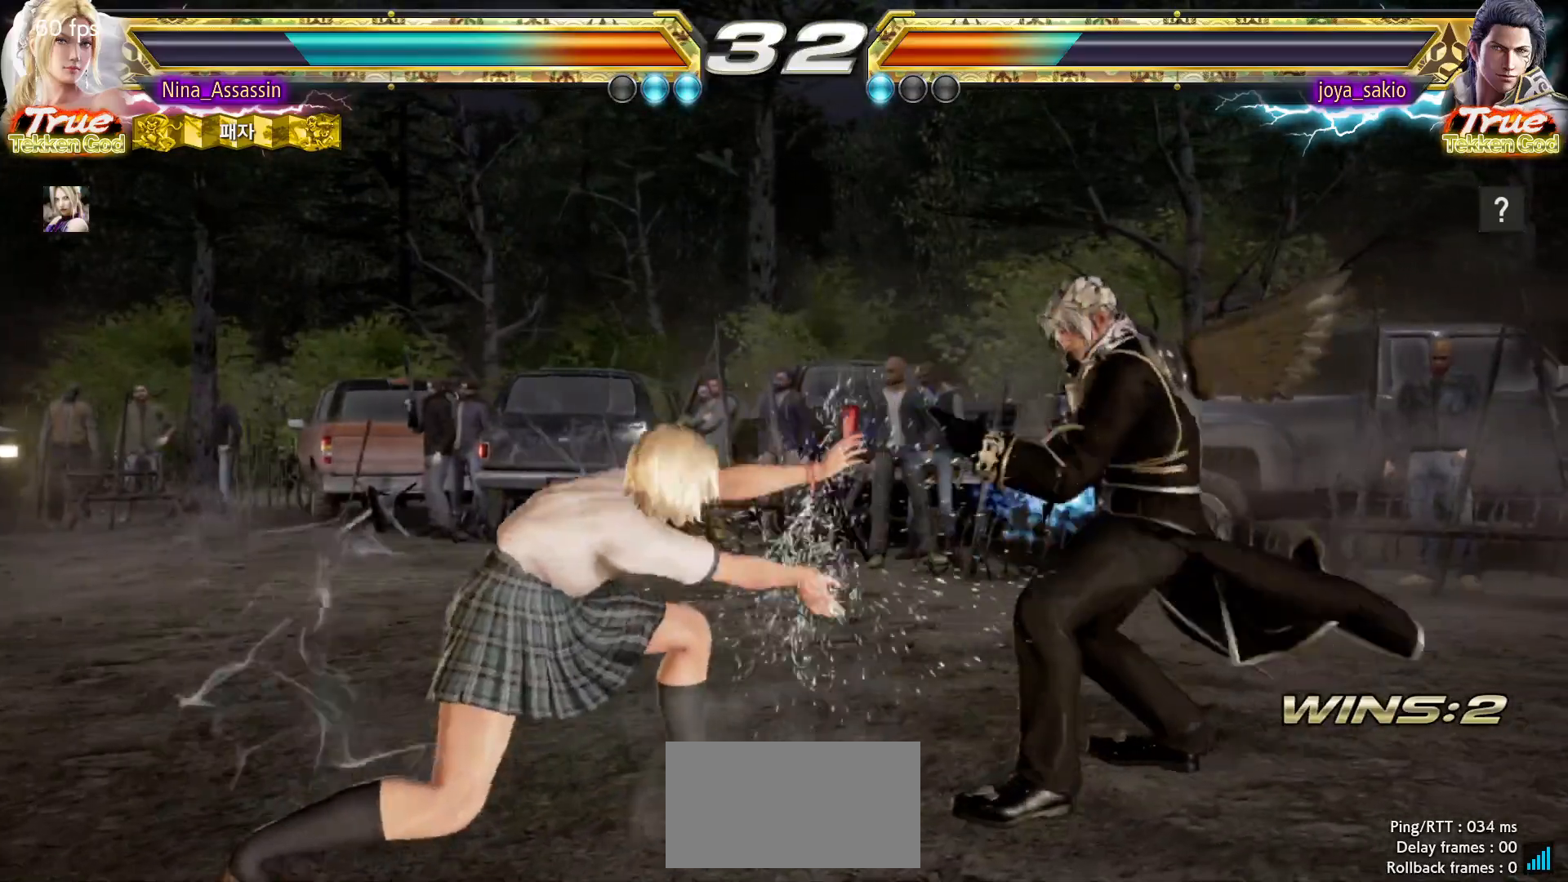
{"buttons": [], "left_stick": "left", "events": []}
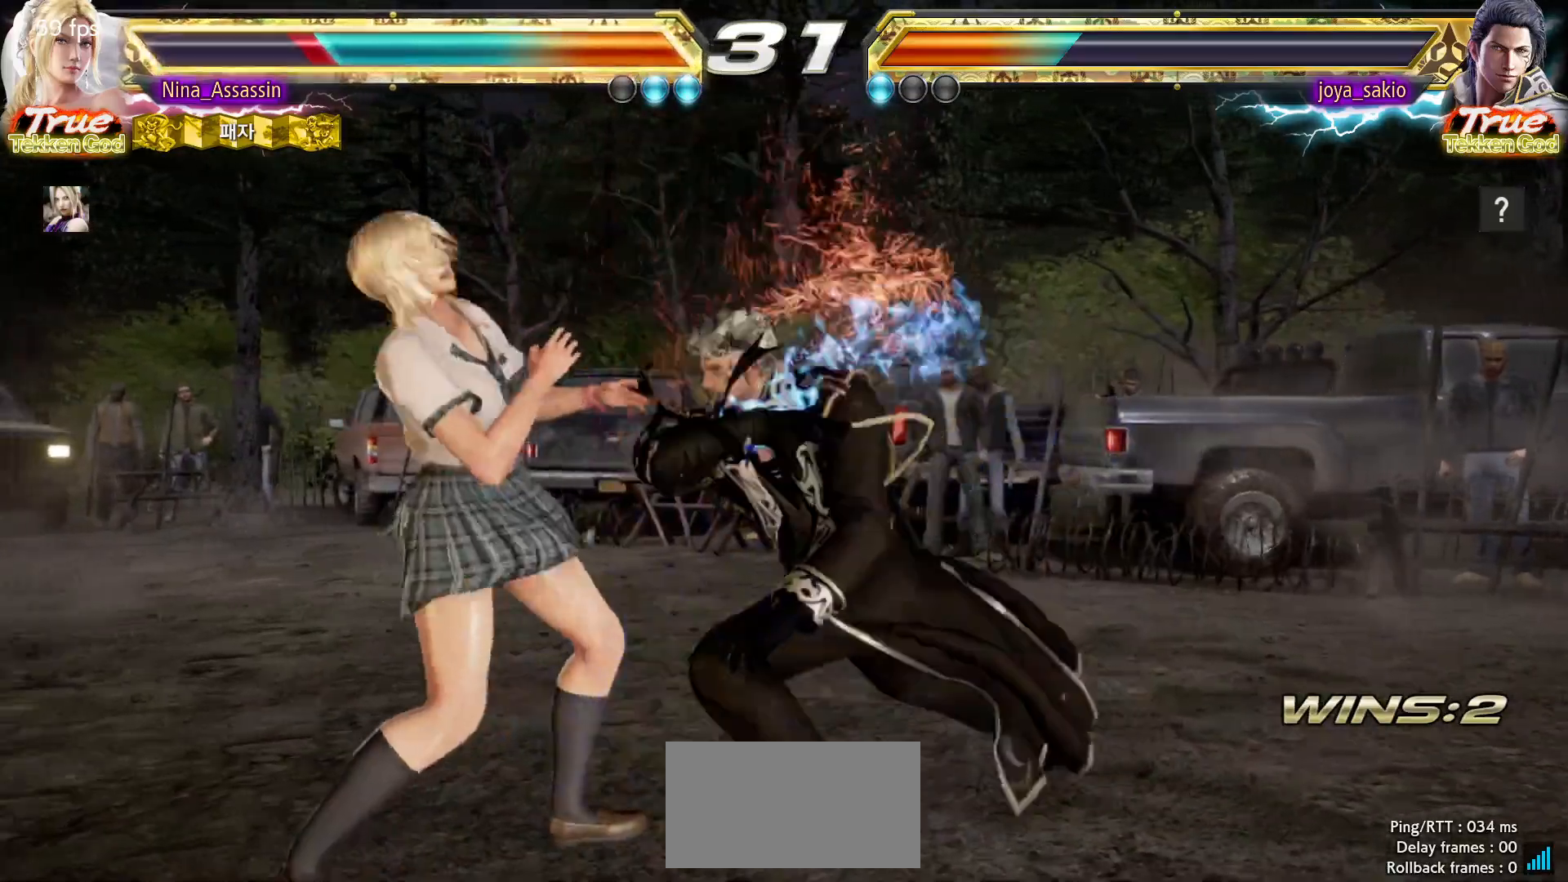
{"buttons": [], "left_stick": "center", "events": [[183, "left_stick", "center"]]}
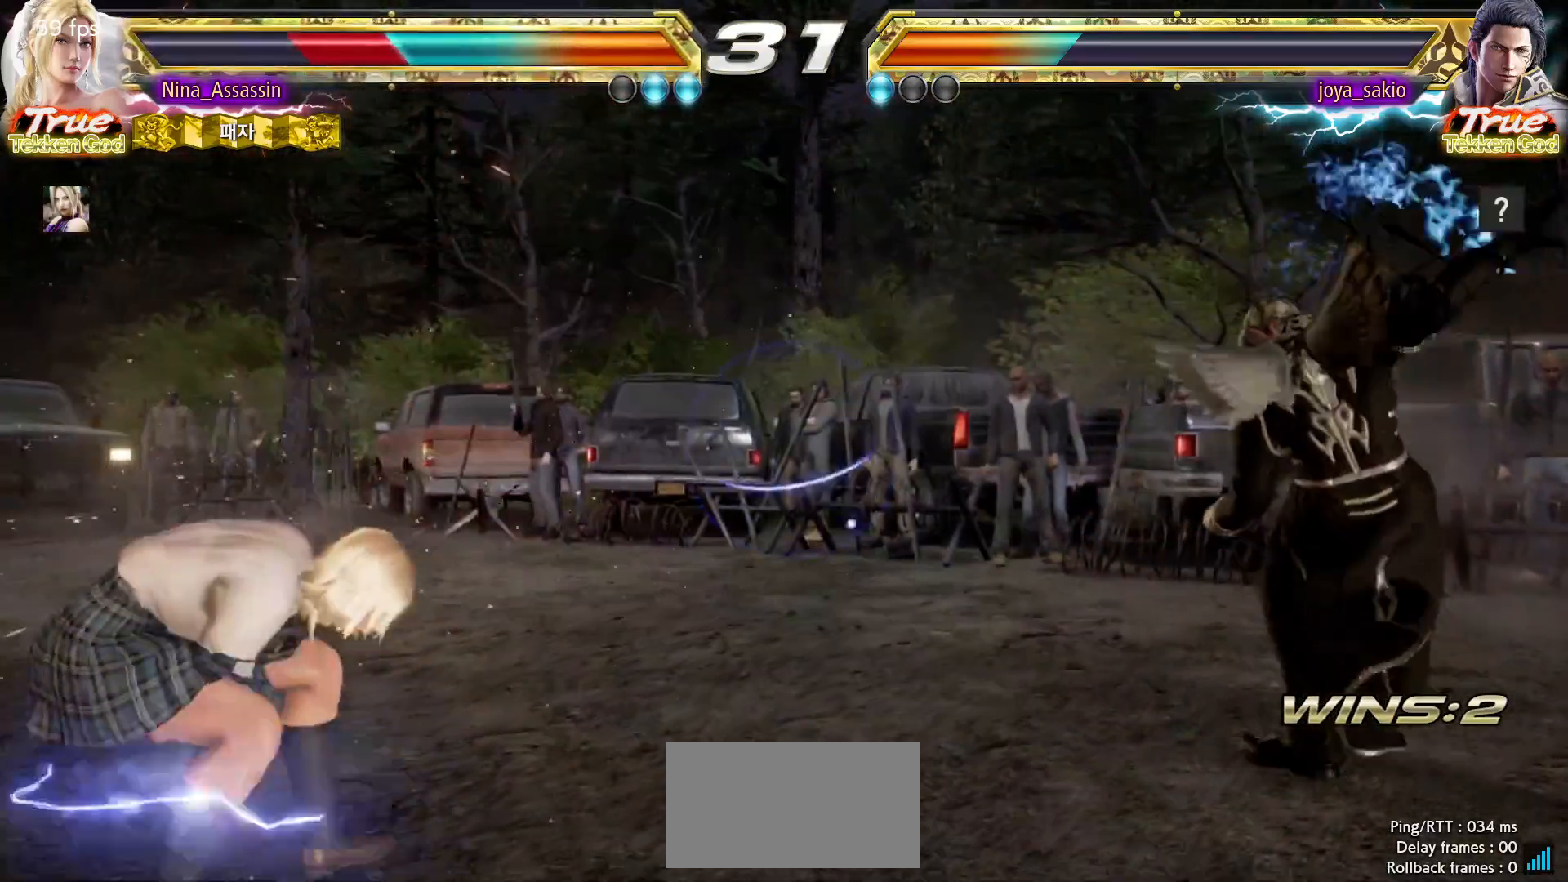
{"buttons": [], "left_stick": "left", "events": [[483, "left_stick", "left"]]}
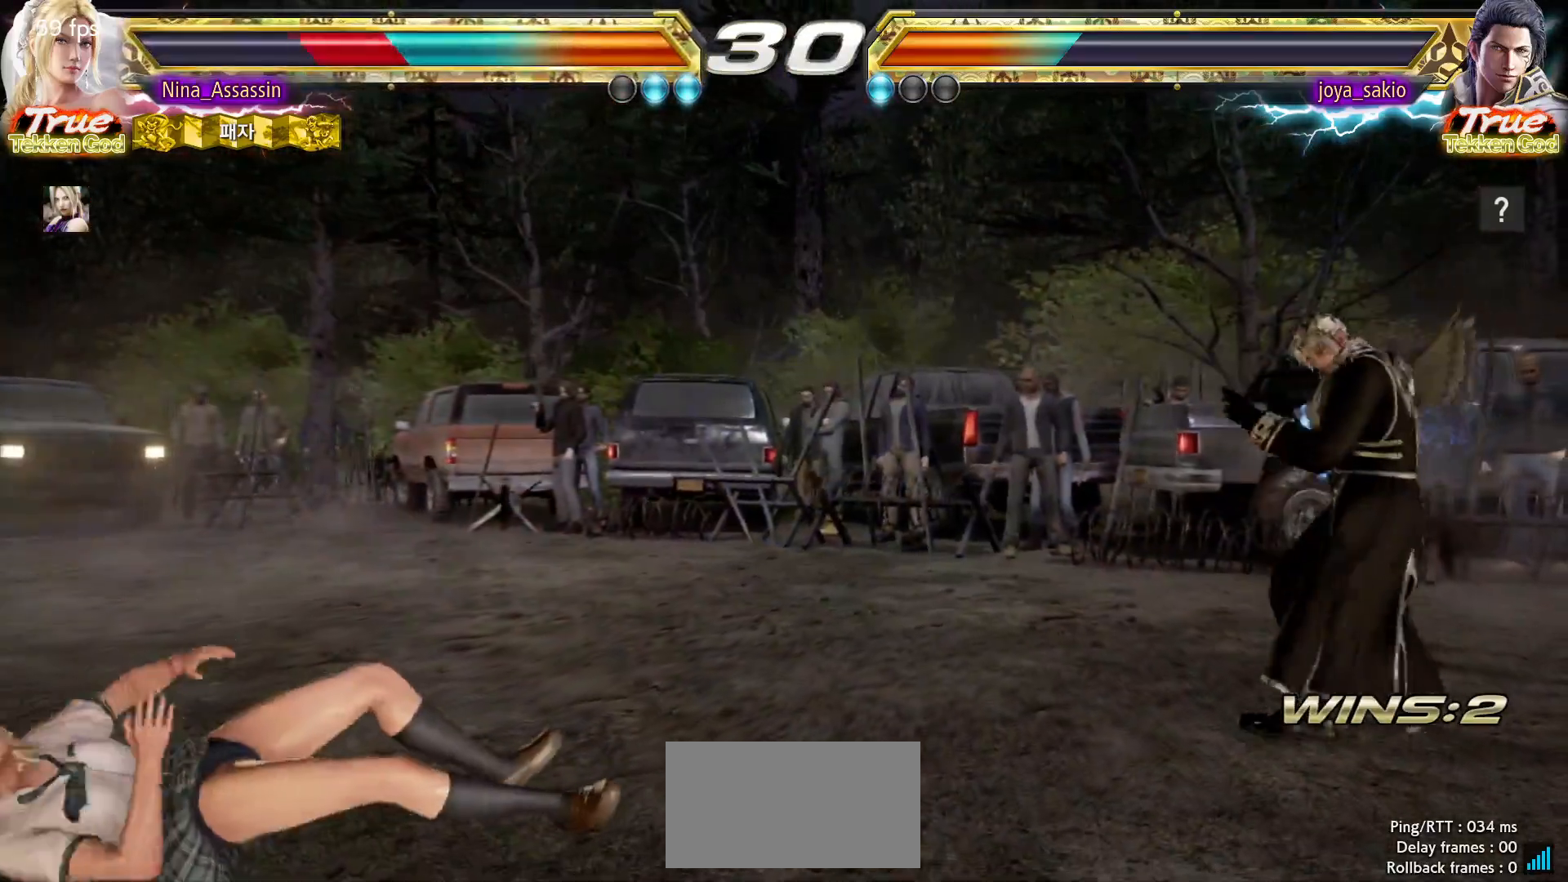
{"buttons": [], "left_stick": "left", "events": []}
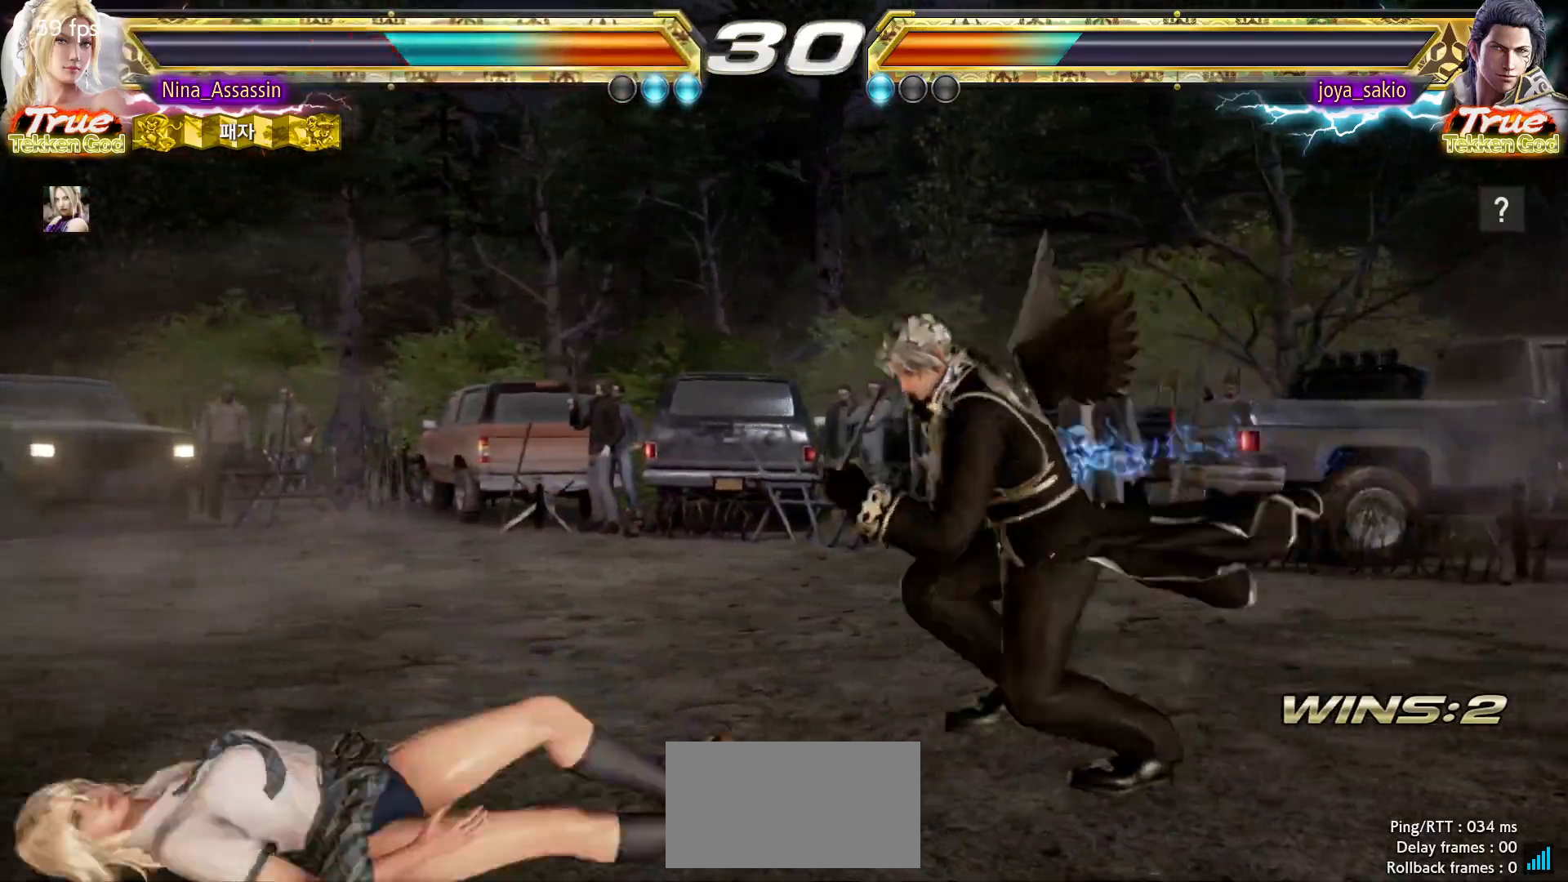
{"buttons": [], "left_stick": "left", "events": []}
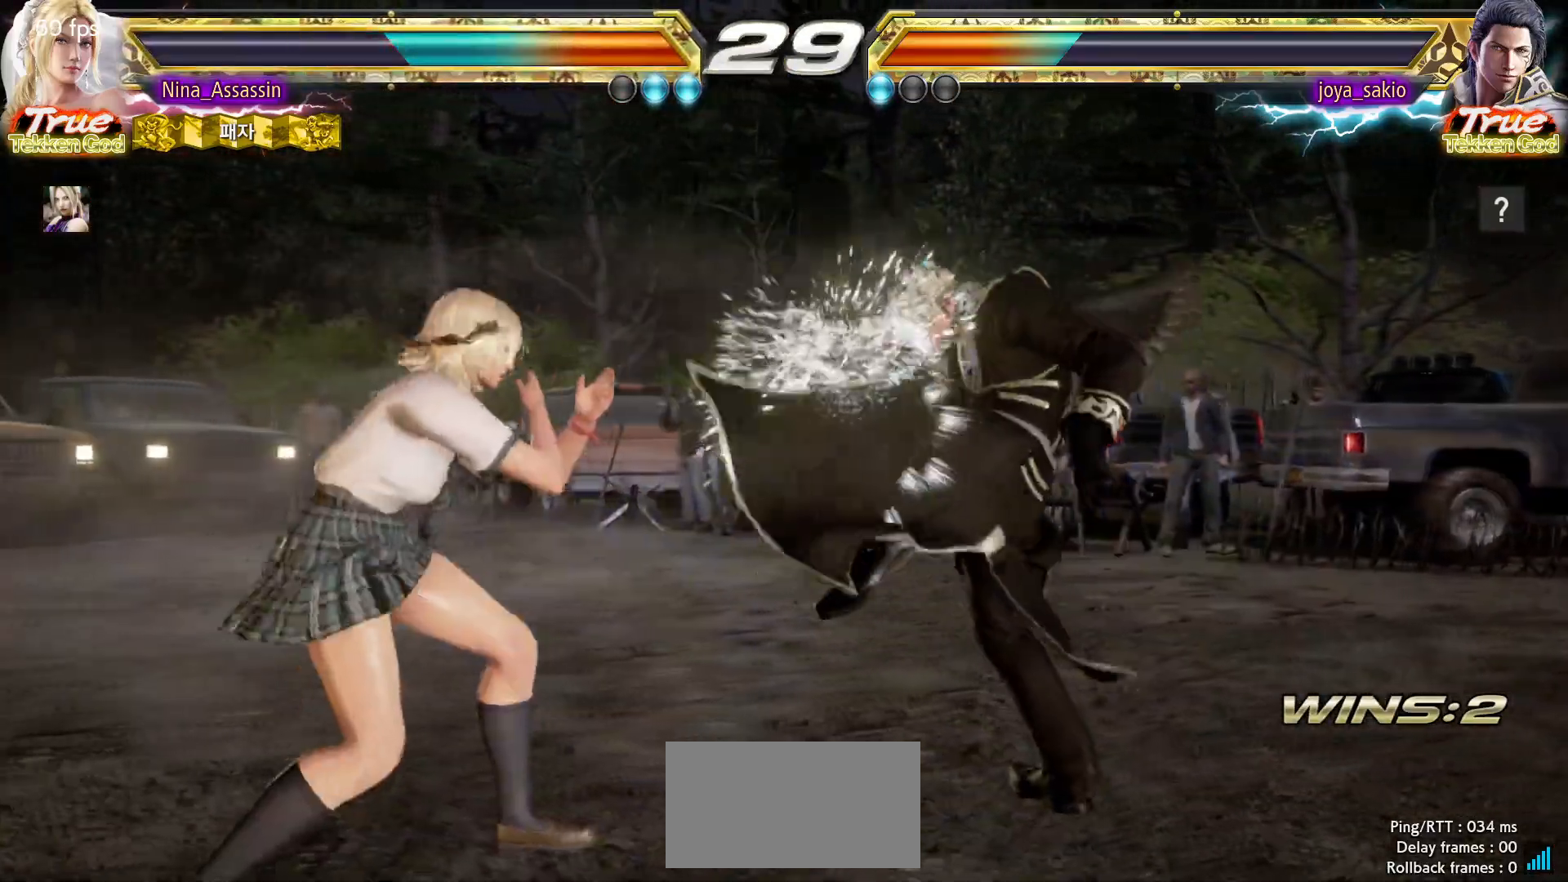
{"buttons": [], "left_stick": "left", "events": [[300, "left_stick", "down-left"], [467, "left_stick", "left"]]}
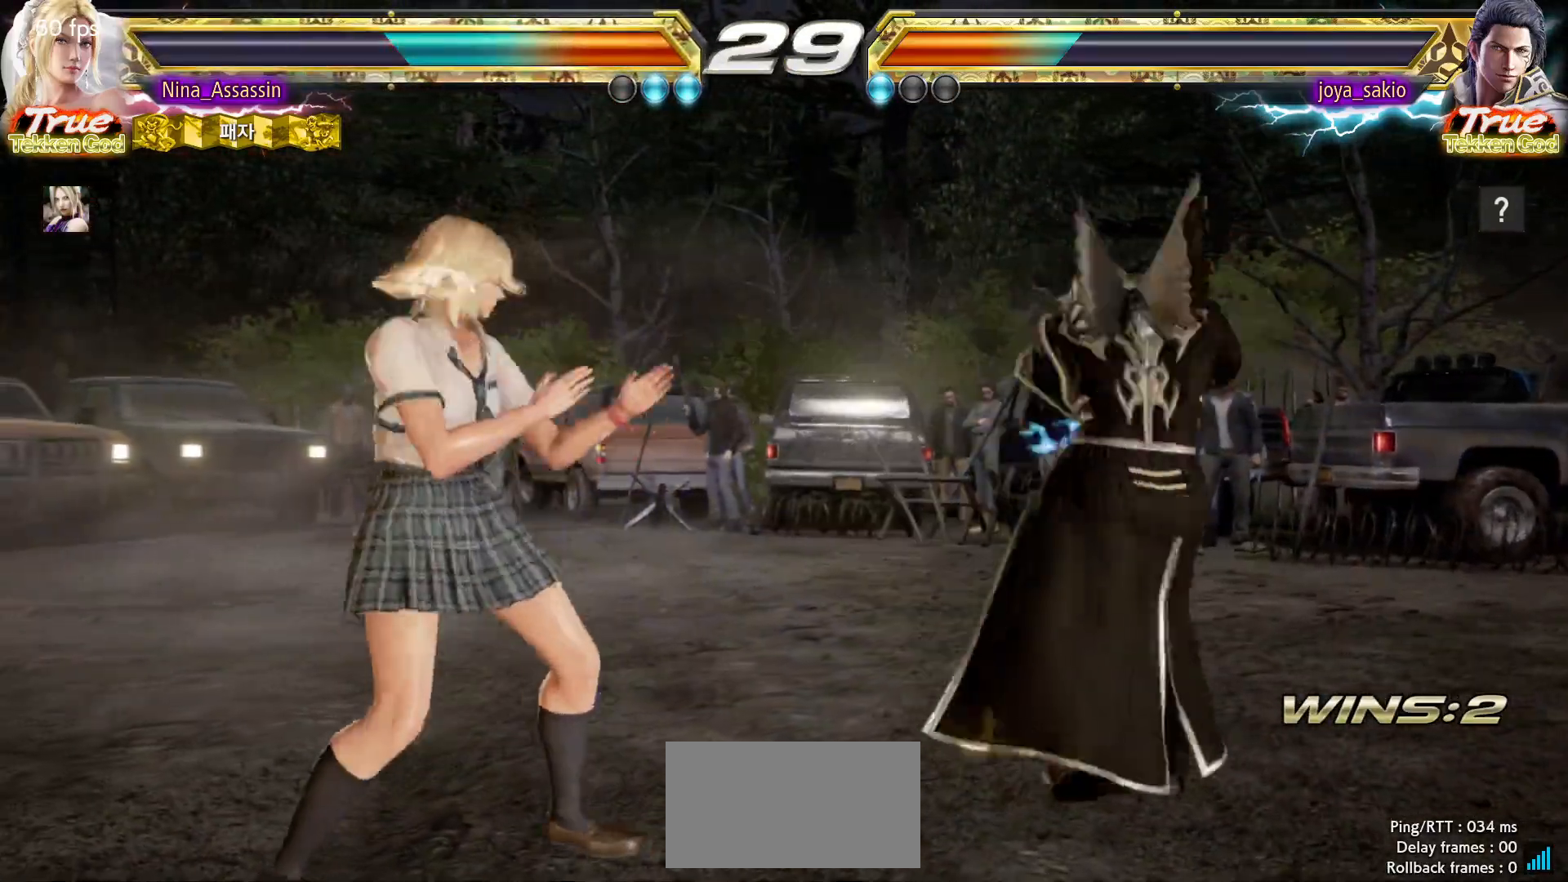
{"buttons": [], "left_stick": "left", "events": []}
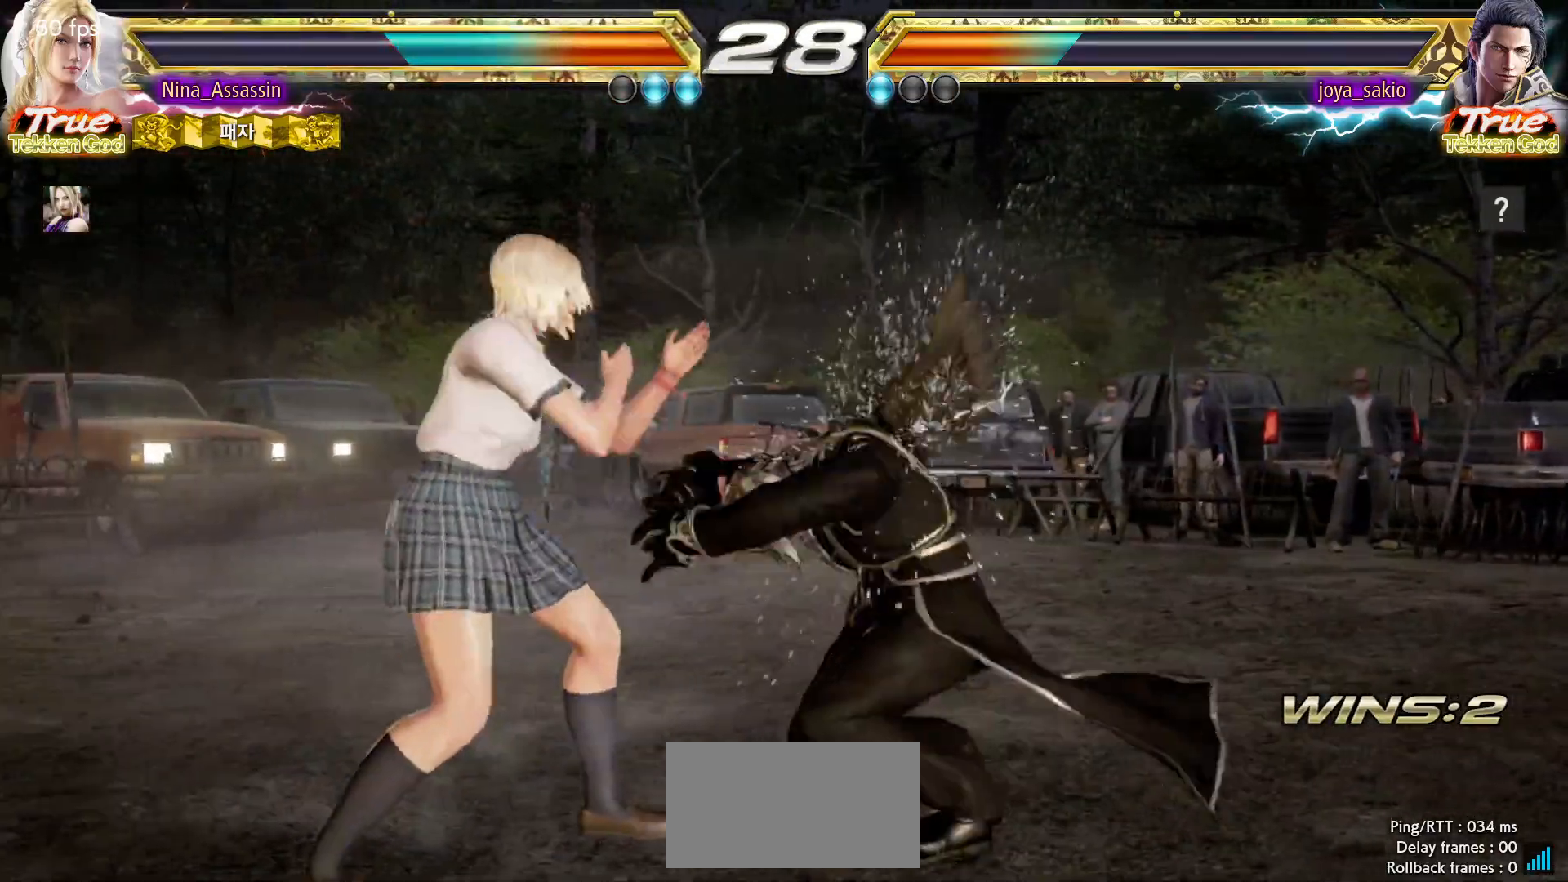
{"buttons": [], "left_stick": "center", "events": [[150, "left_stick", "center"], [383, "CIRCLE", "down"], [383, "SQUARE", "down"], [433, "CIRCLE", "up"], [433, "SQUARE", "up"]]}
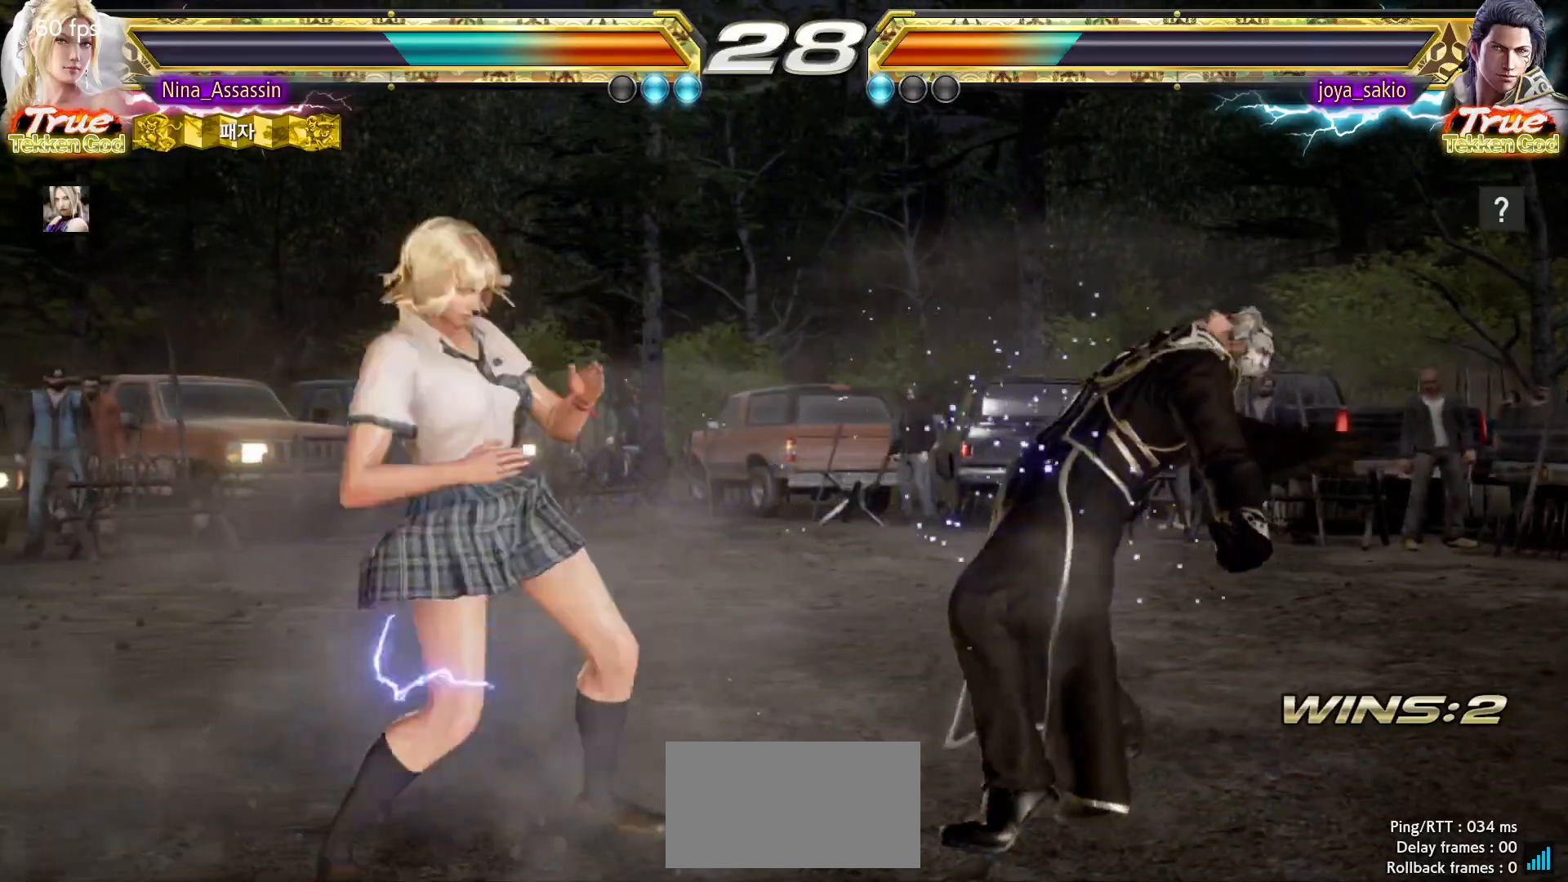
{"buttons": [], "left_stick": "center", "events": [[50, "TRIANGLE", "down"], [117, "TRIANGLE", "up"], [200, "TRIANGLE", "down"], [250, "TRIANGLE", "up"], [300, "TRIANGLE", "down"], [383, "TRIANGLE", "up"]]}
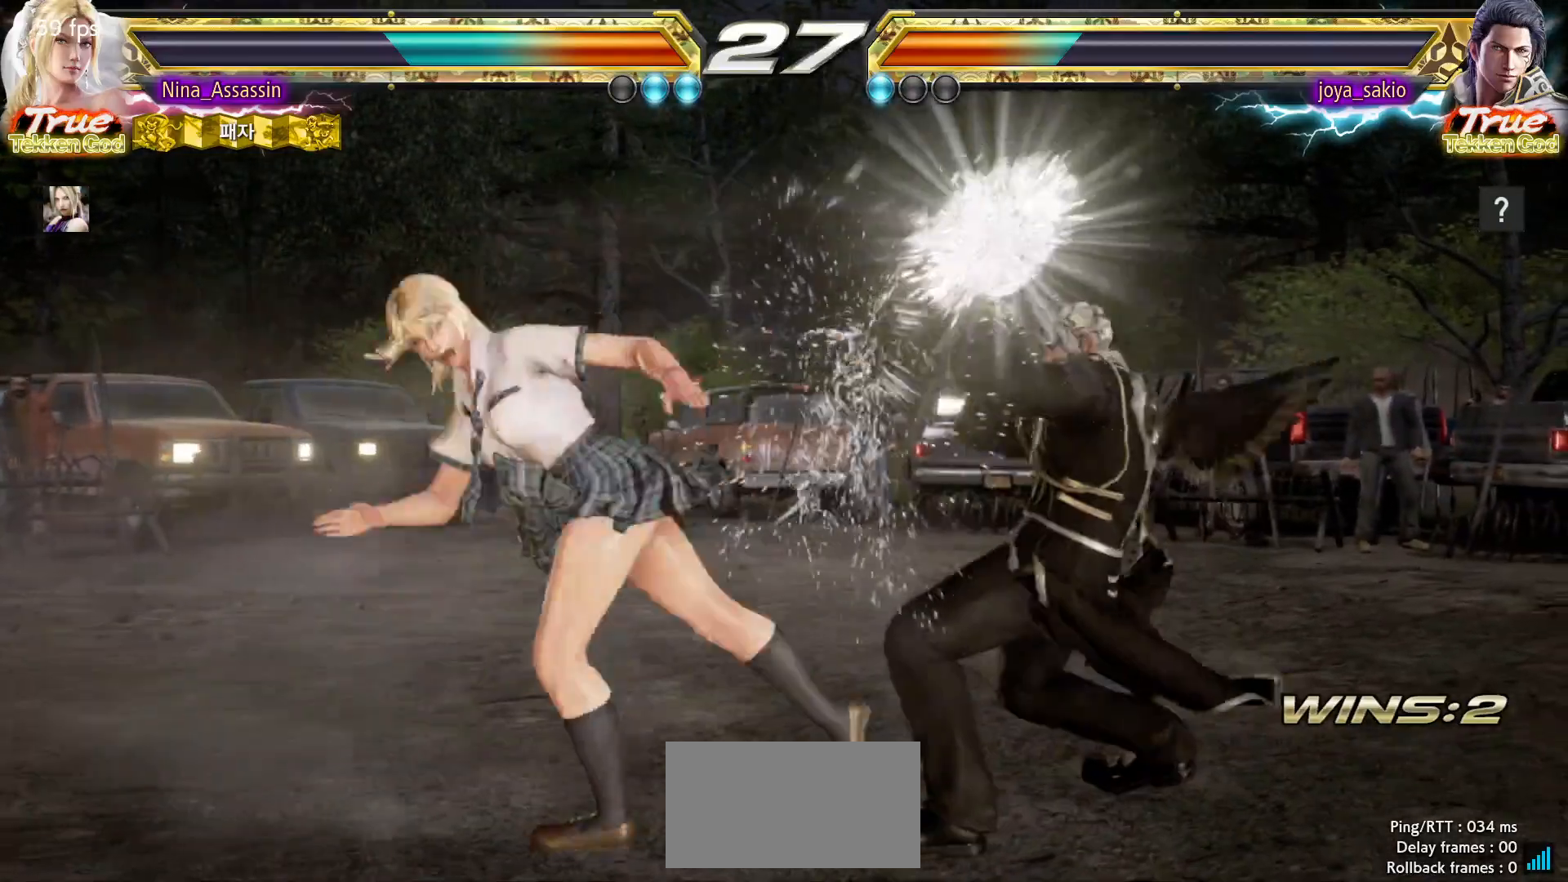
{"buttons": [], "left_stick": "left", "events": [[267, "left_stick", "left"], [350, "left_stick", "center"], [400, "left_stick", "left"]]}
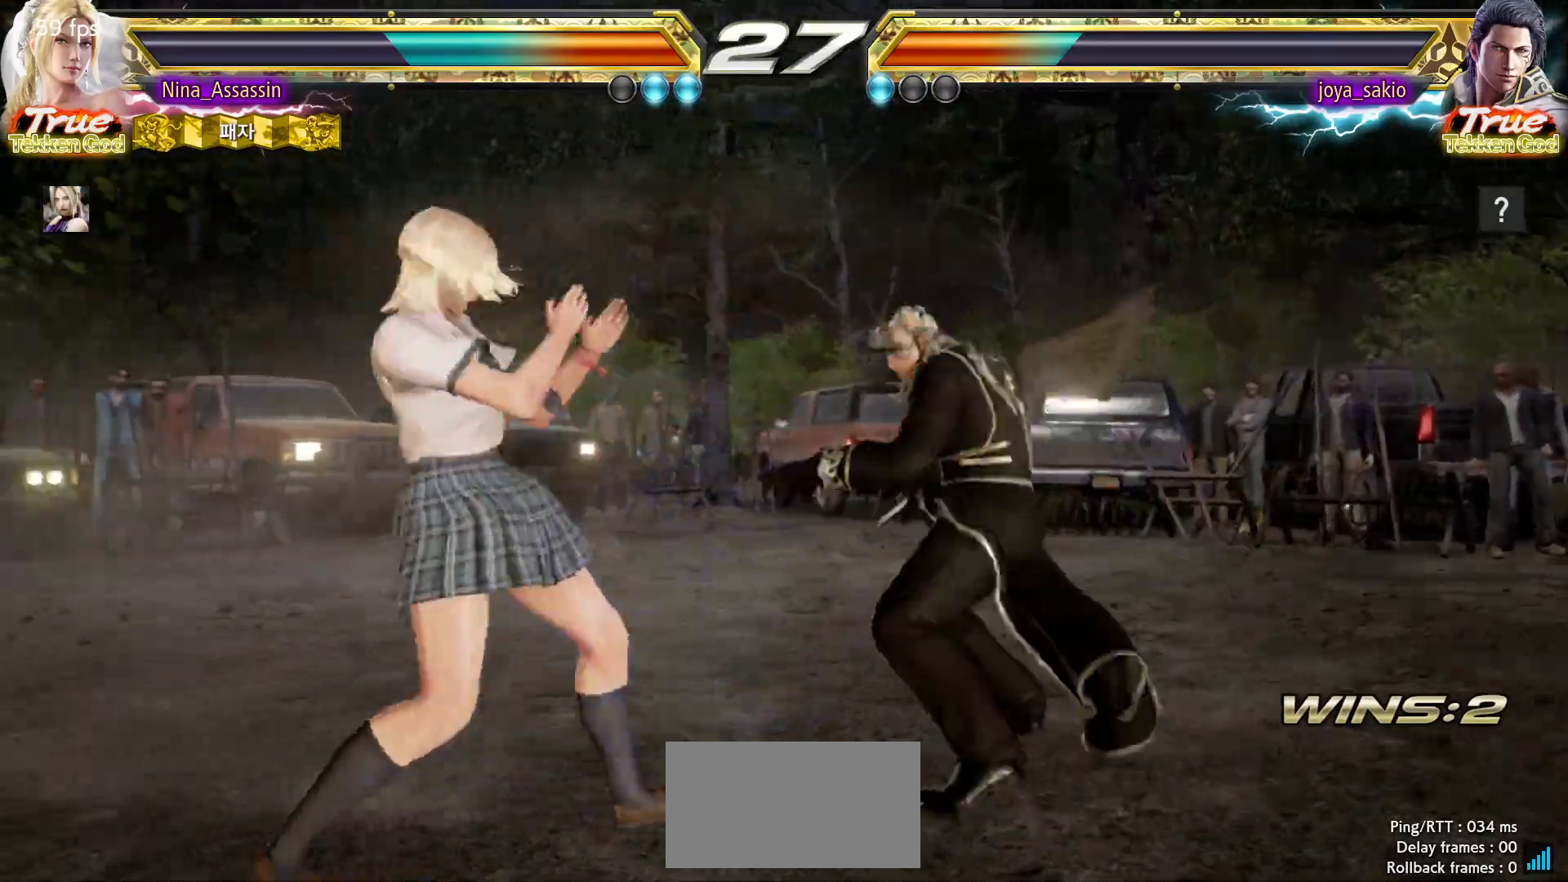
{"buttons": [], "left_stick": "left", "events": []}
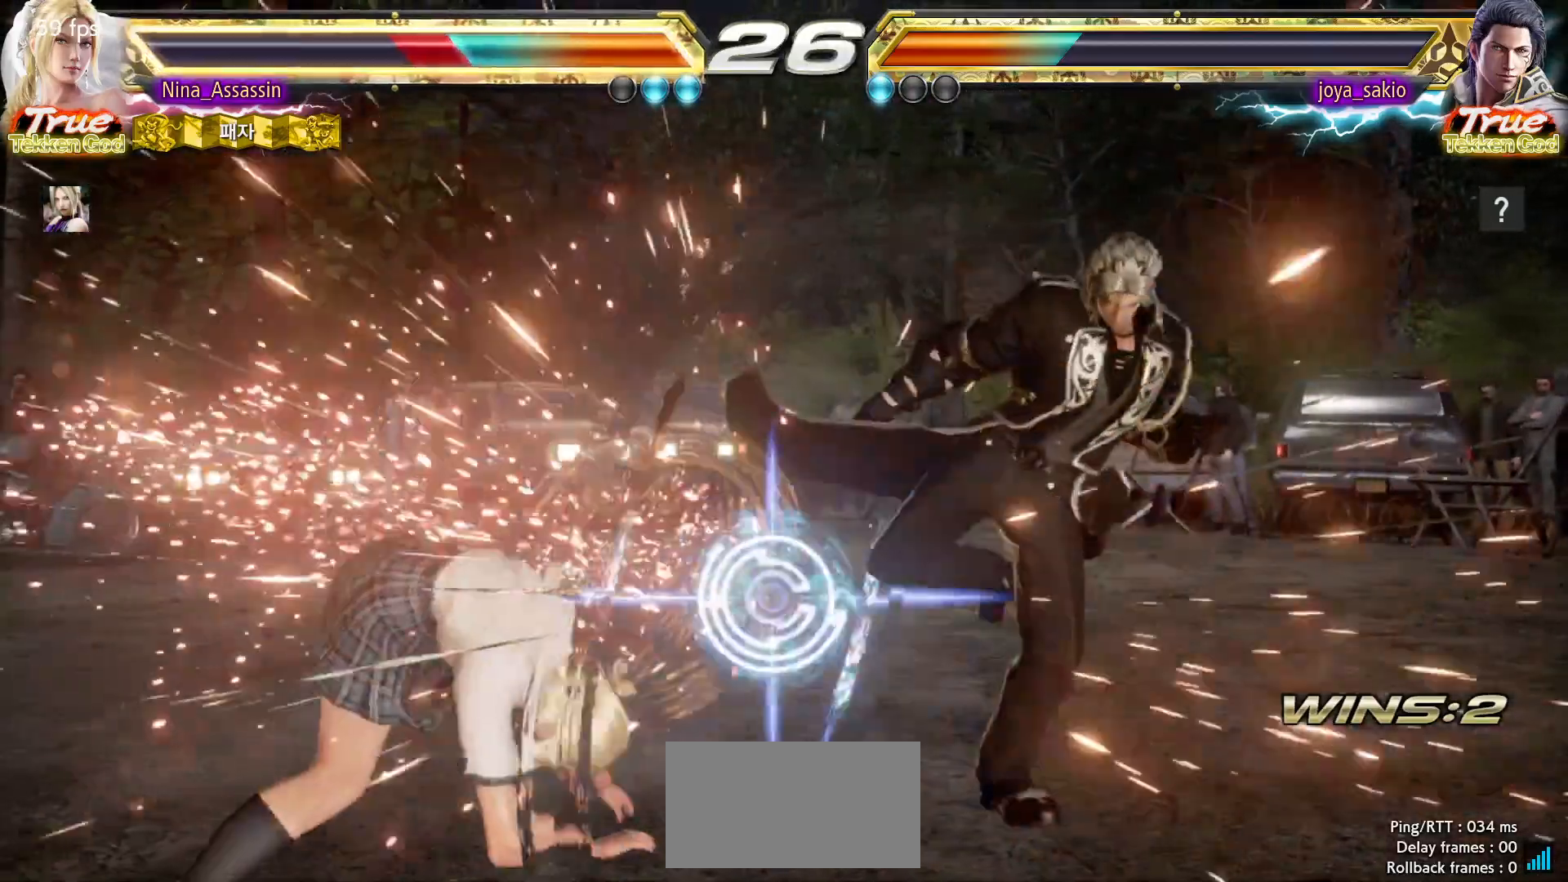
{"buttons": [], "left_stick": "left", "events": [[50, "left_stick", "center"], [283, "left_stick", "left"], [367, "left_stick", "center"], [417, "left_stick", "left"]]}
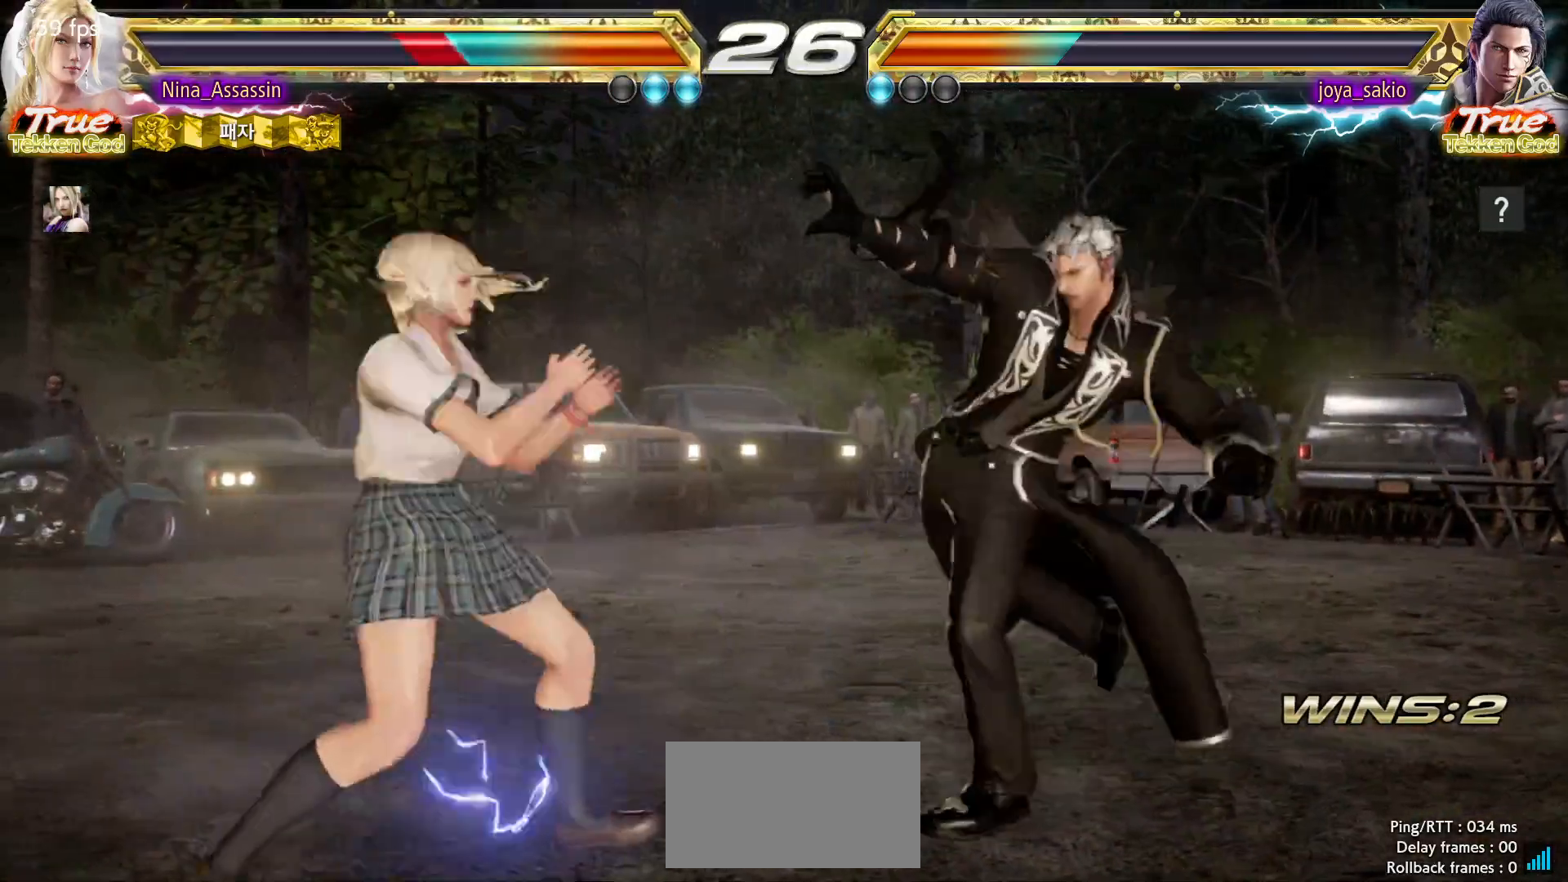
{"buttons": [], "left_stick": "left", "events": []}
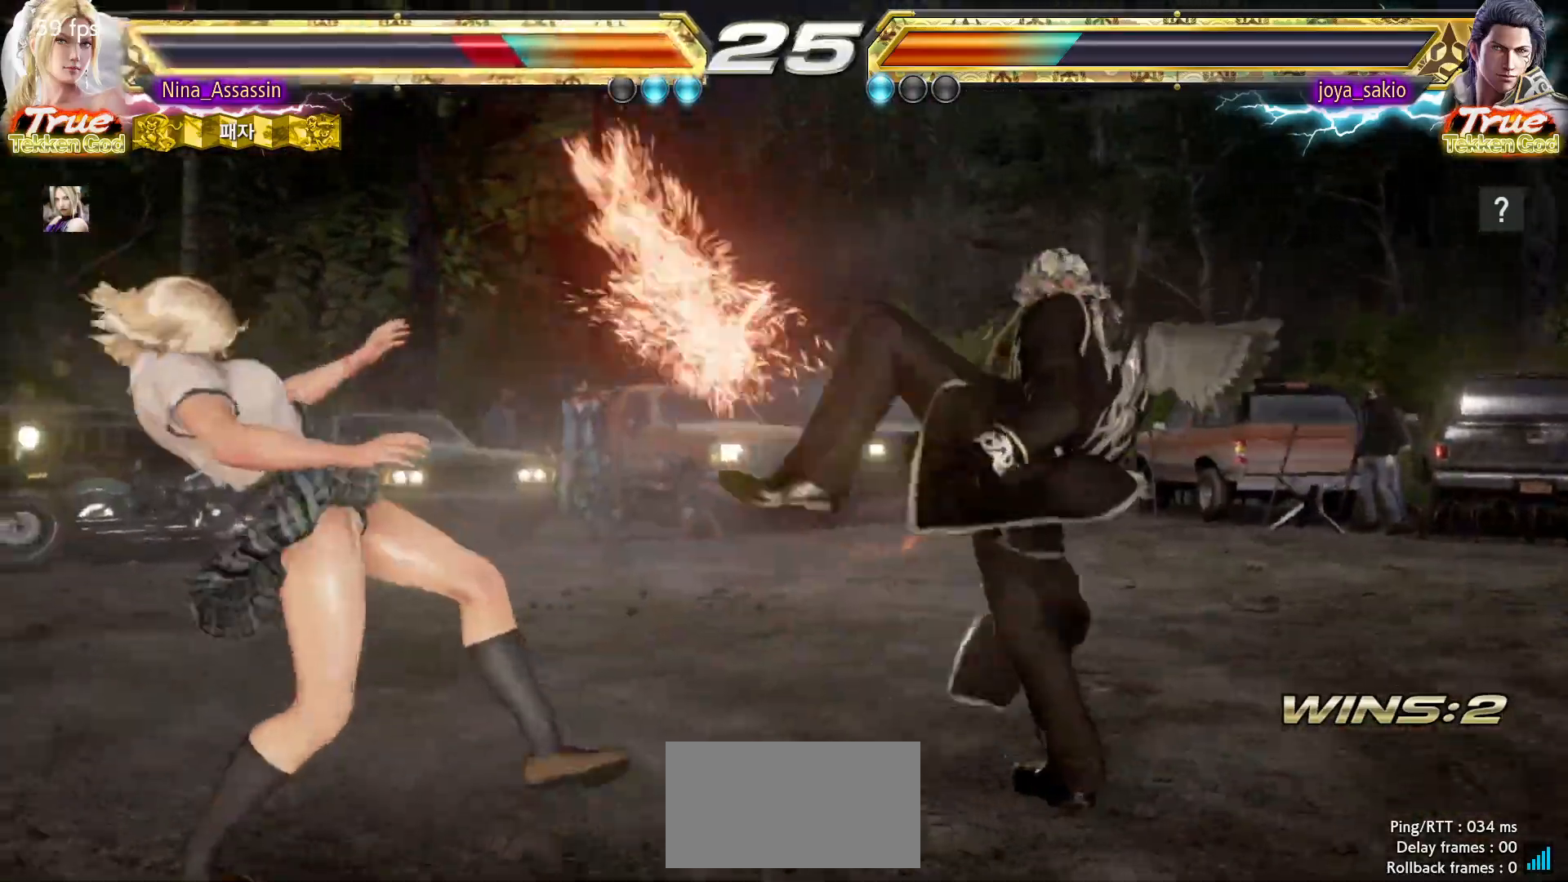
{"buttons": [], "left_stick": "up", "events": [[50, "left_stick", "center"], [283, "left_stick", "up"], [367, "left_stick", "center"], [483, "left_stick", "up"]]}
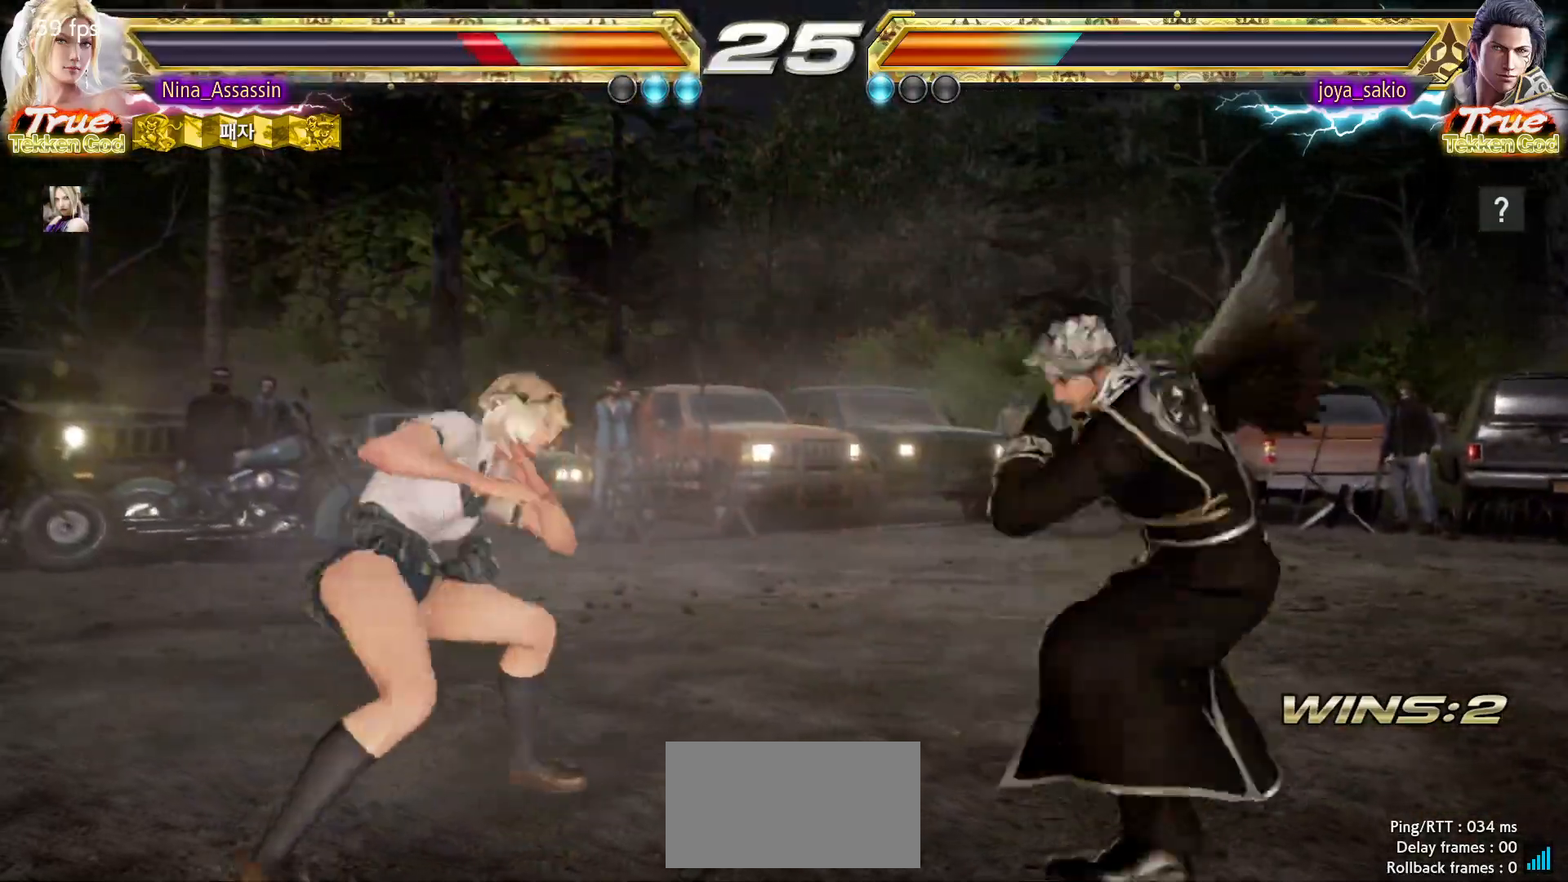
{"buttons": [], "left_stick": "left", "events": [[117, "left_stick", "center"], [233, "left_stick", "left"]]}
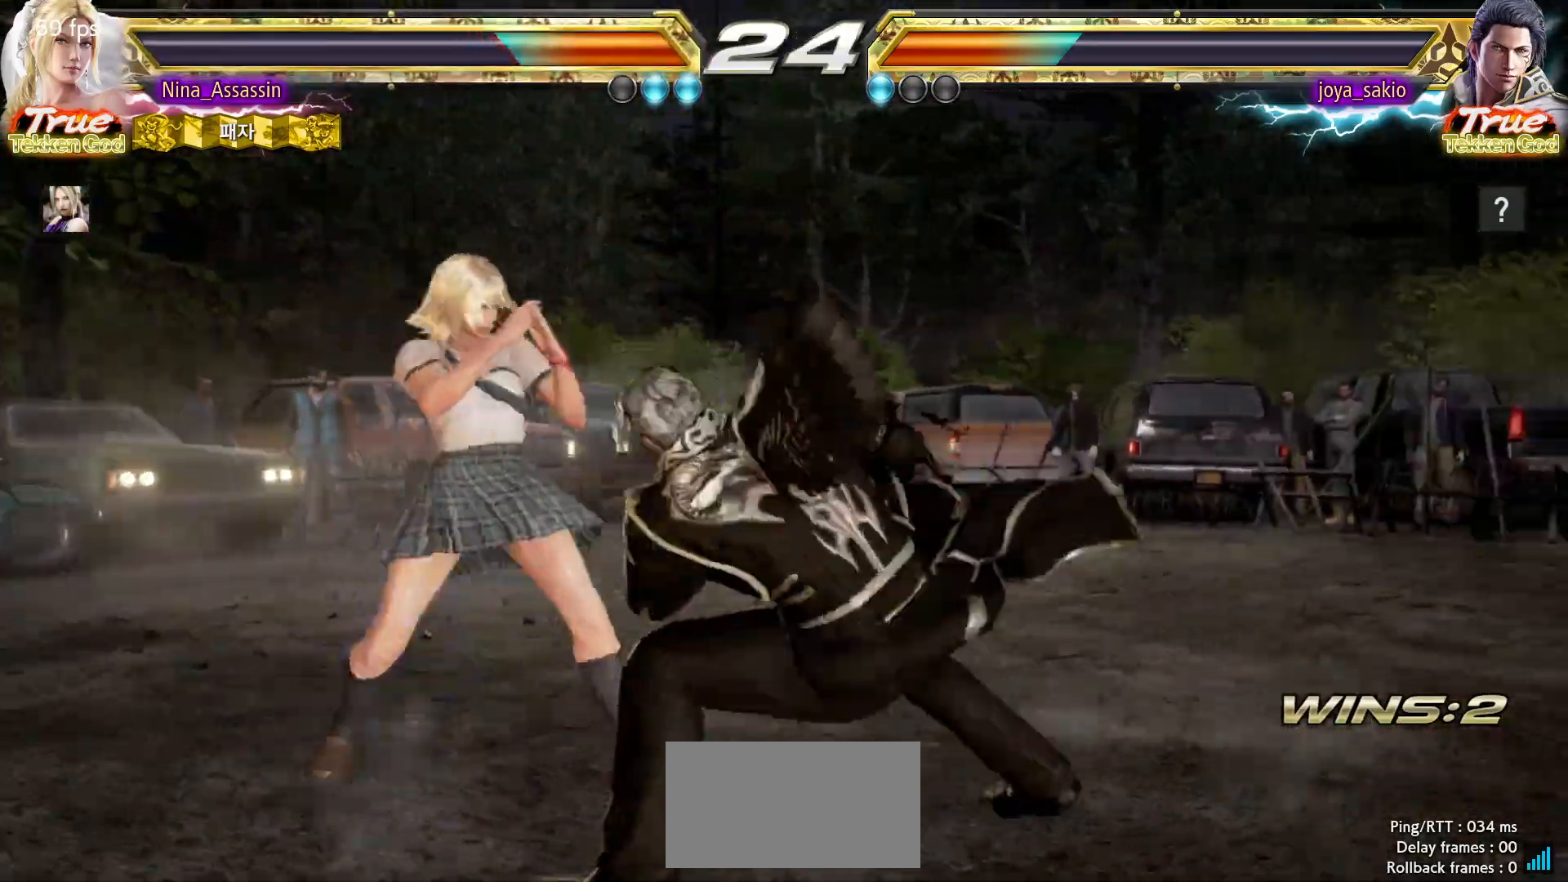
{"buttons": [], "left_stick": "left", "events": []}
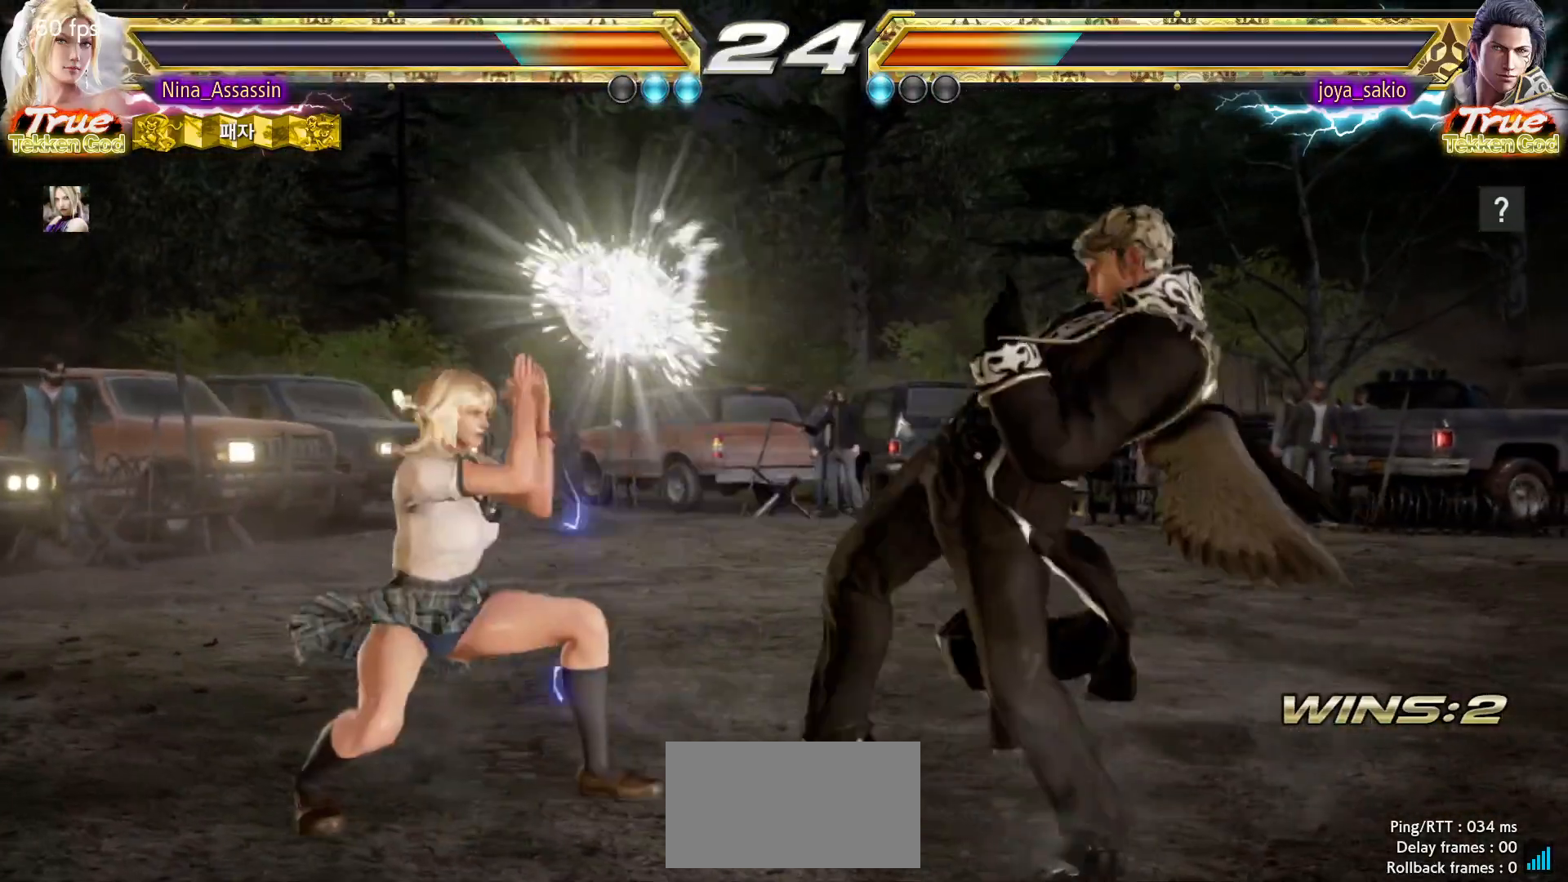
{"buttons": [], "left_stick": "left"}
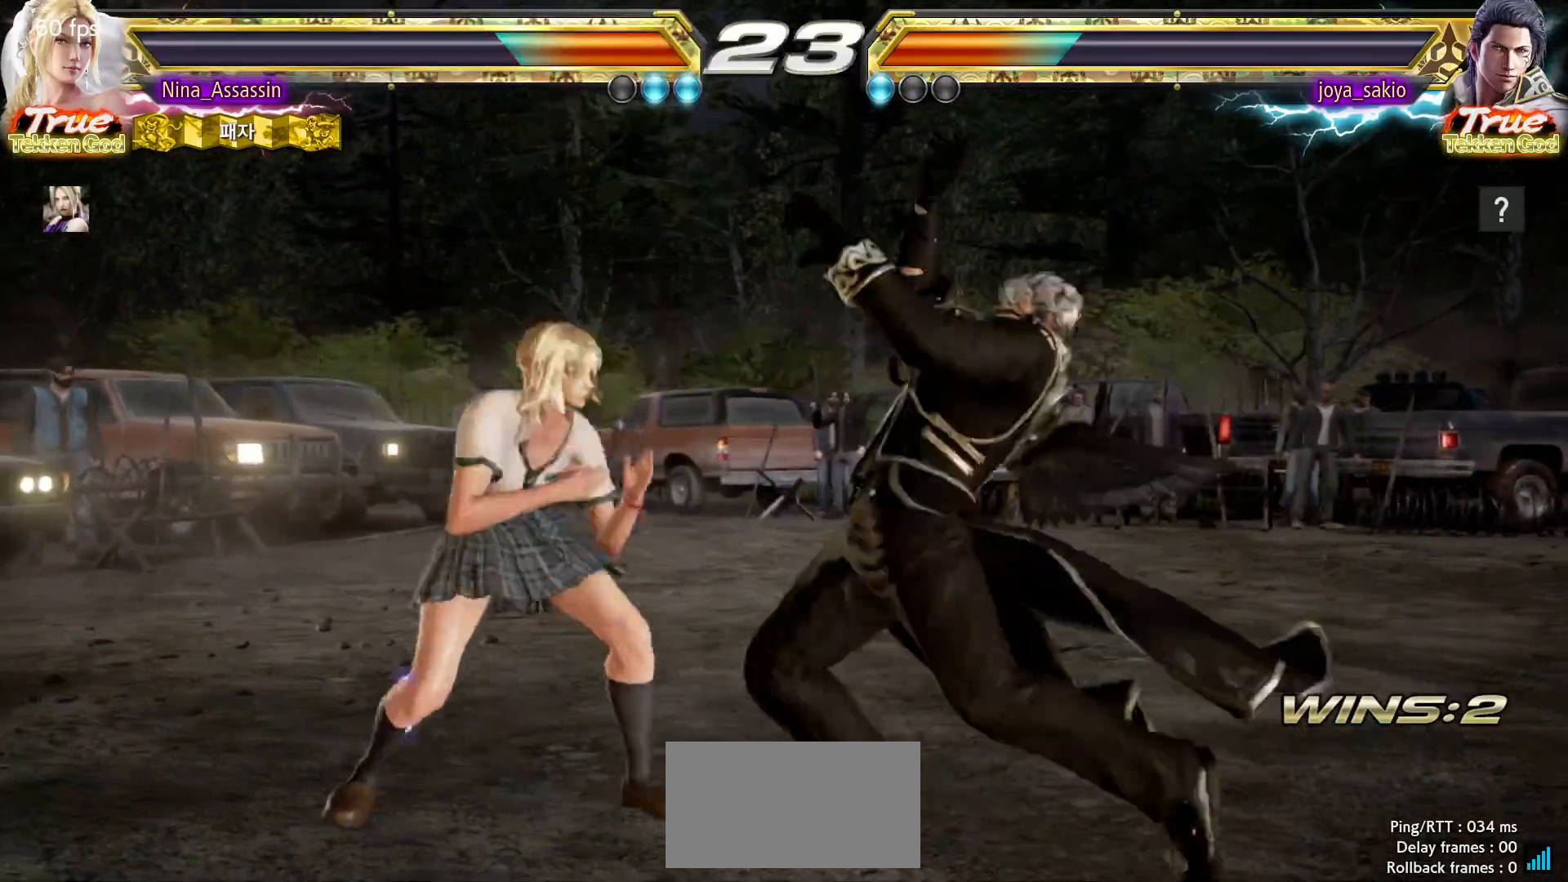
{"buttons": ["TRIANGLE"], "left_stick": "center", "events": [[300, "left_stick", "center"], [367, "SQUARE", "down"], [433, "SQUARE", "up"], [467, "TRIANGLE", "down"]]}
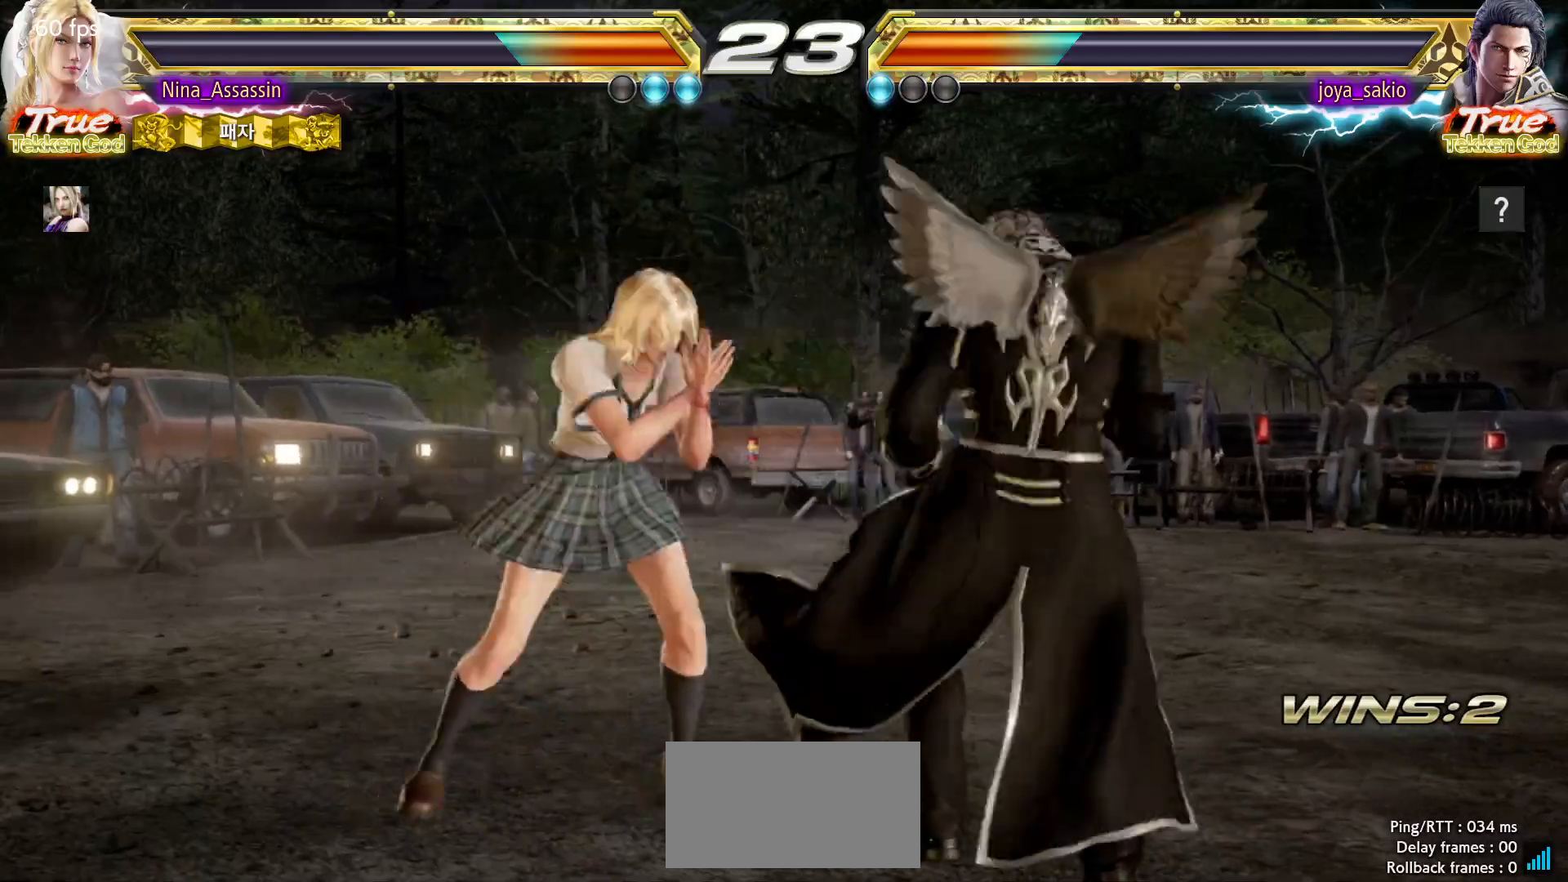
{"buttons": [], "left_stick": "center", "events": [[33, "TRIANGLE", "up"]]}
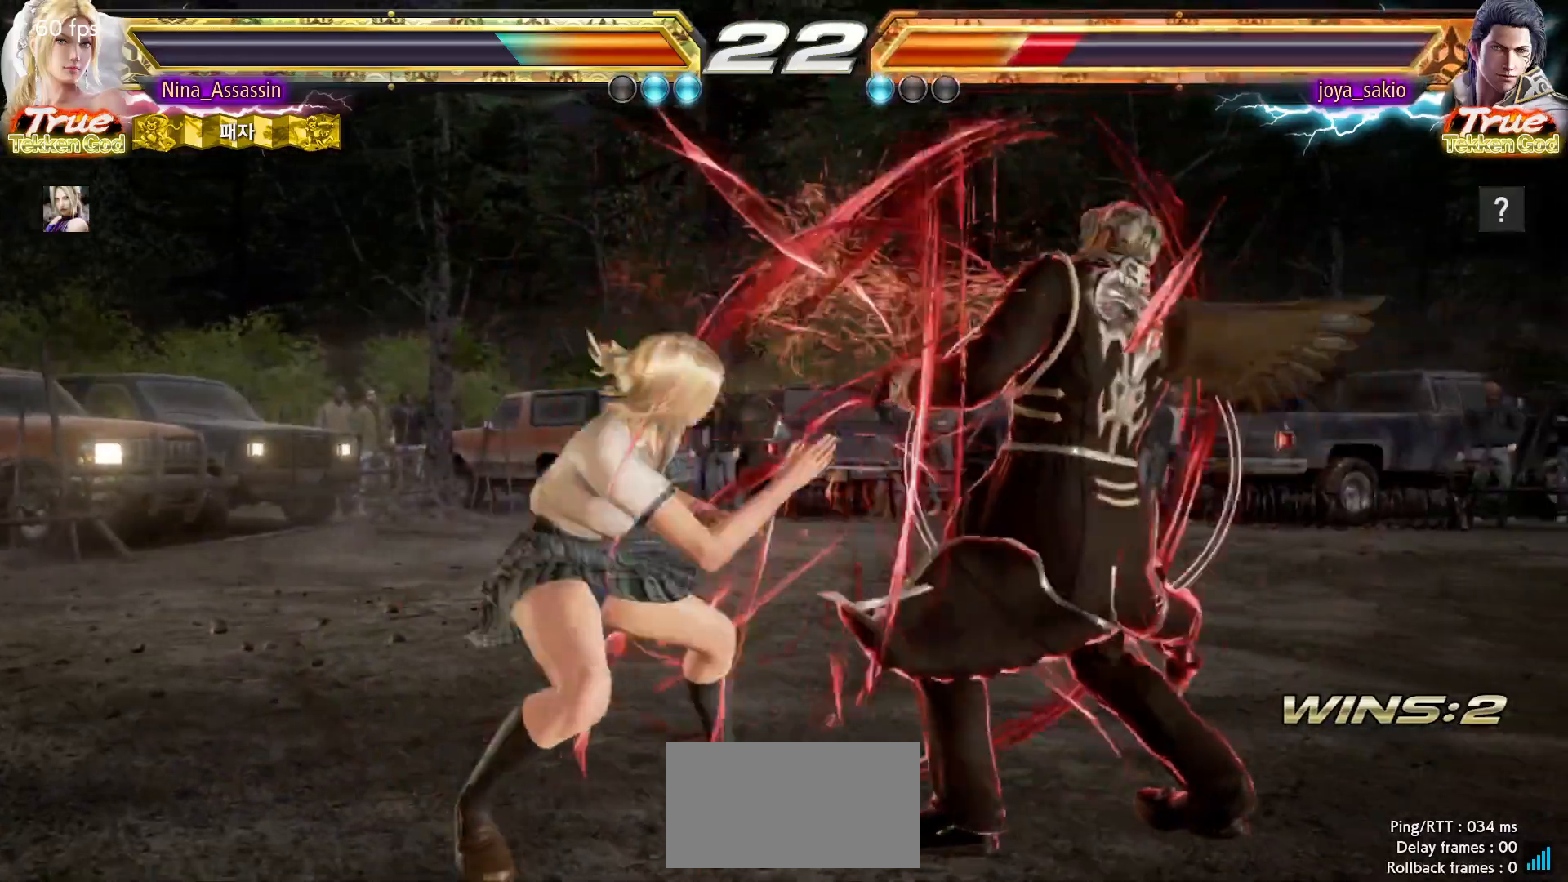
{"buttons": [], "left_stick": "down-right"}
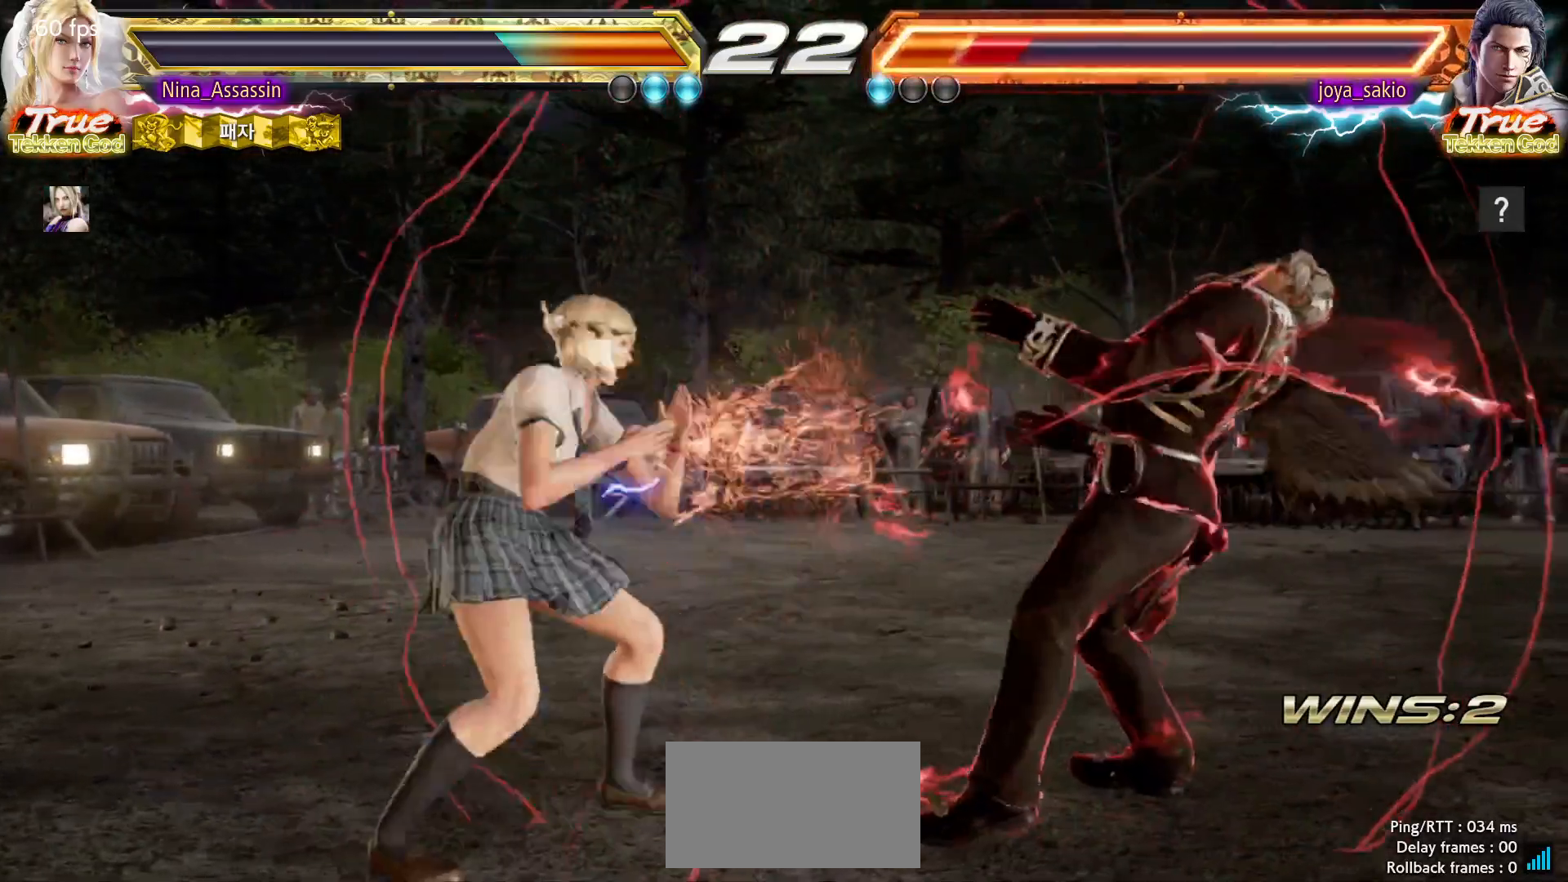
{"buttons": [], "left_stick": "center", "events": [[83, "TRIANGLE", "down"], [83, "left_stick", "center"], [167, "TRIANGLE", "up"]]}